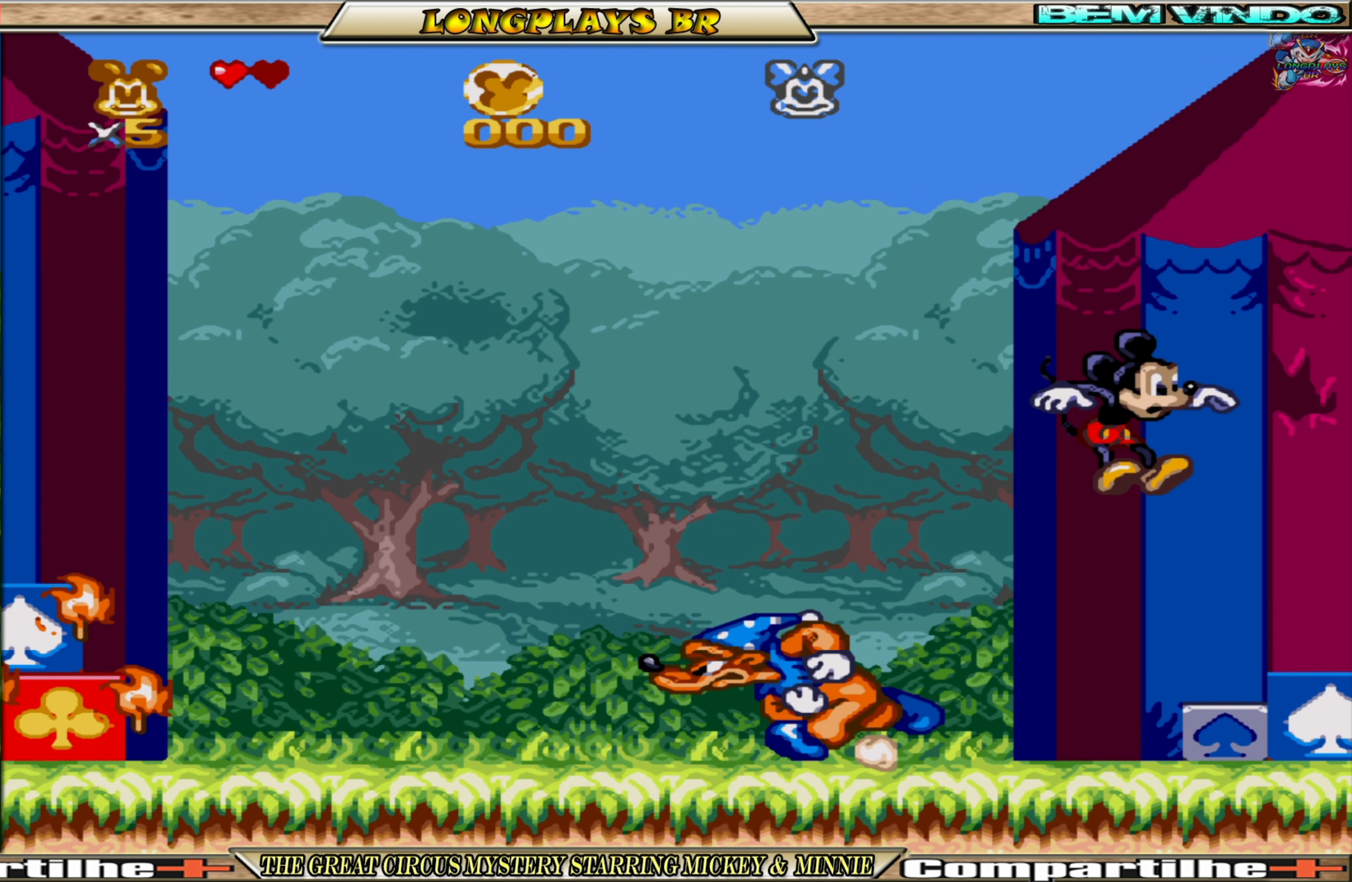
Gameplay with a controller (Xbox layout); each line is a JSON object with the inputs held at the frame after it. "events" lists button and stick changes between this image and that frame as [ms after this image, input, new state], when the widget could be followed in between. Not read: L3 R3 left_stick right_stick.
{"buttons": [], "events": [[267, "DPAD_RIGHT", "up"]]}
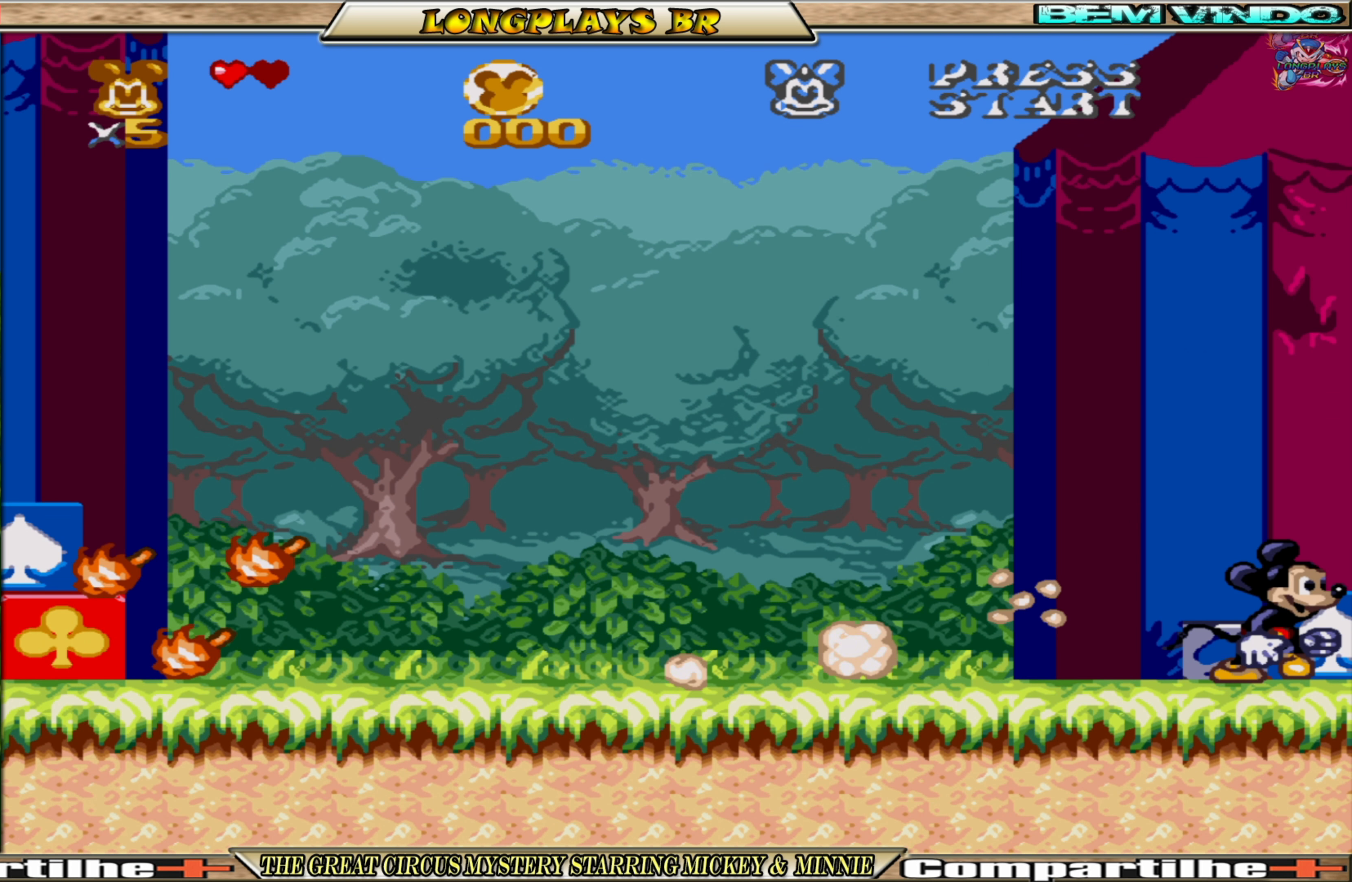
{"buttons": [], "events": [[217, "DPAD_LEFT", "down"], [417, "DPAD_LEFT", "up"]]}
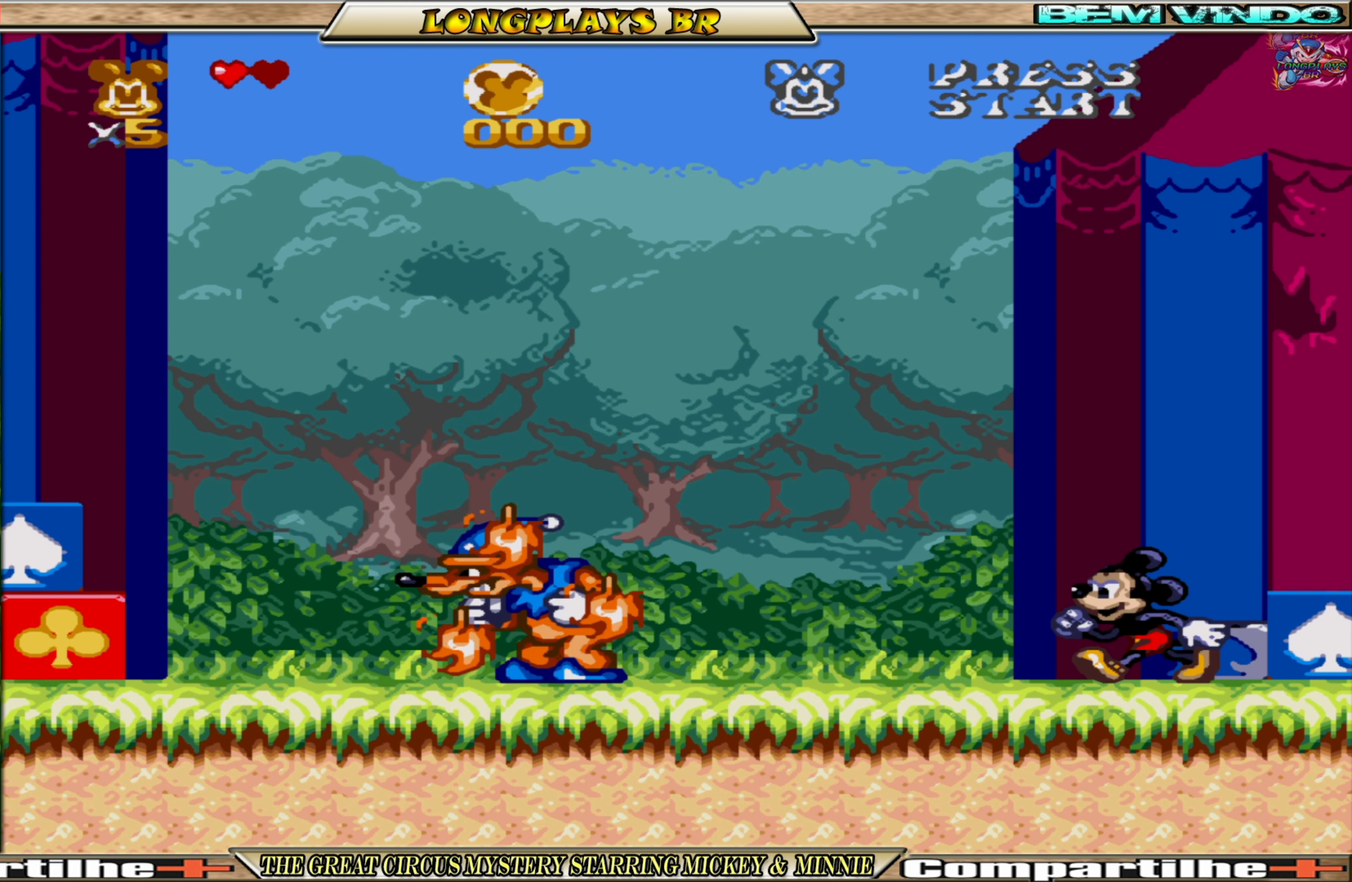
{"buttons": [], "events": []}
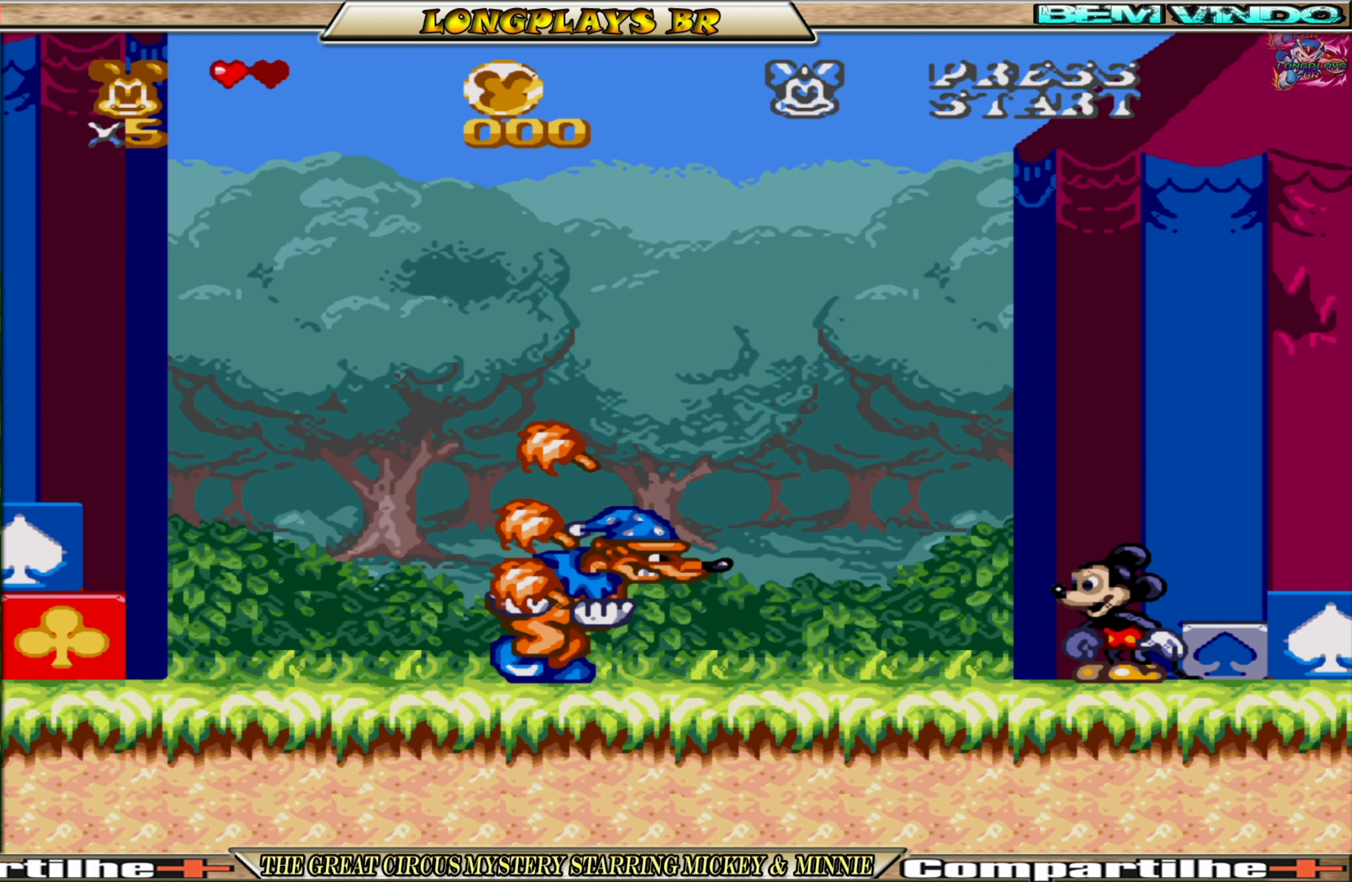
{"buttons": [], "events": [[117, "DPAD_LEFT", "down"], [167, "A", "down"], [350, "A", "up"], [500, "DPAD_LEFT", "up"]]}
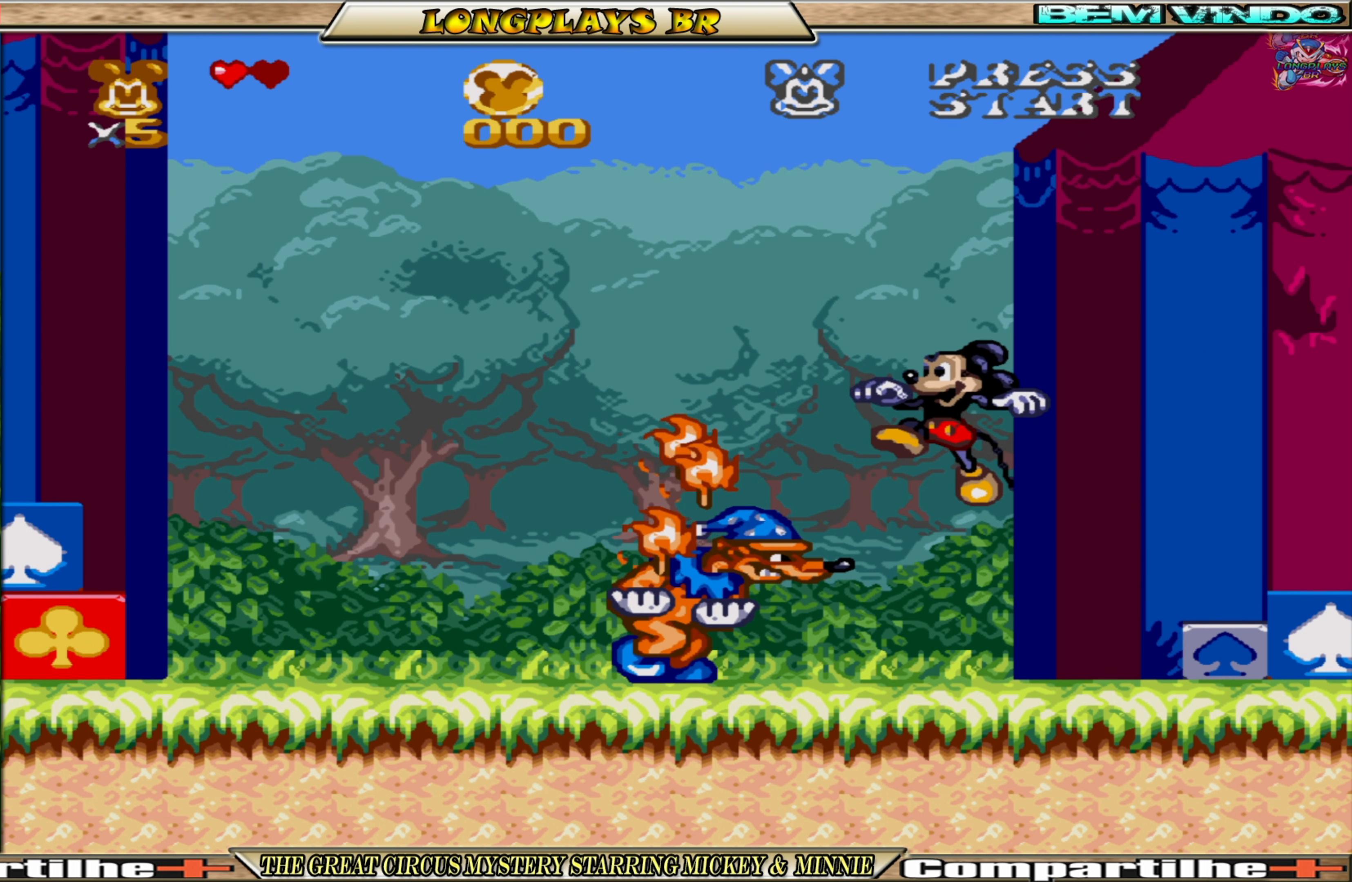
{"buttons": ["DPAD_RIGHT"], "events": [[300, "DPAD_RIGHT", "down"]]}
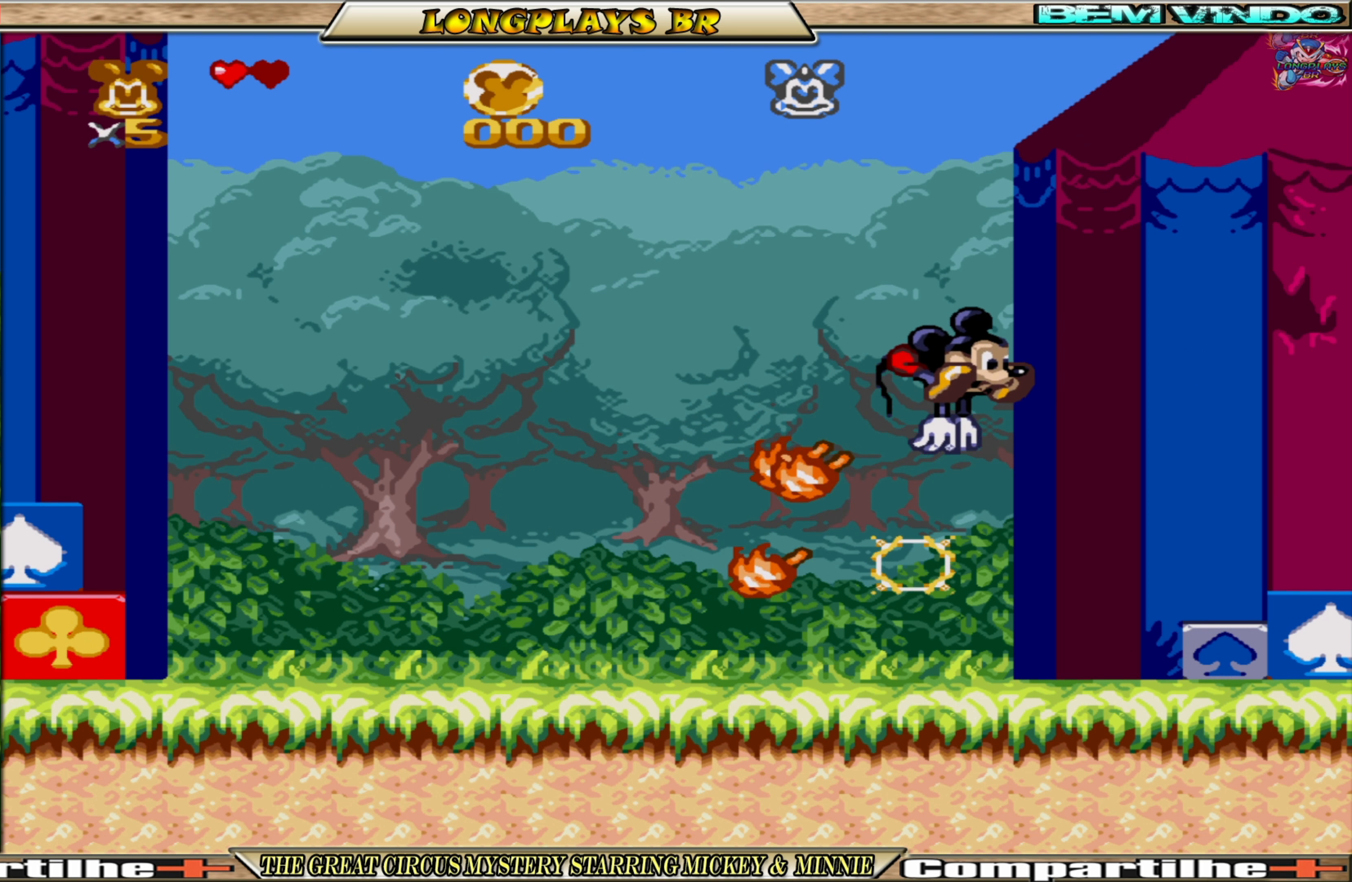
{"buttons": ["DPAD_RIGHT"], "events": []}
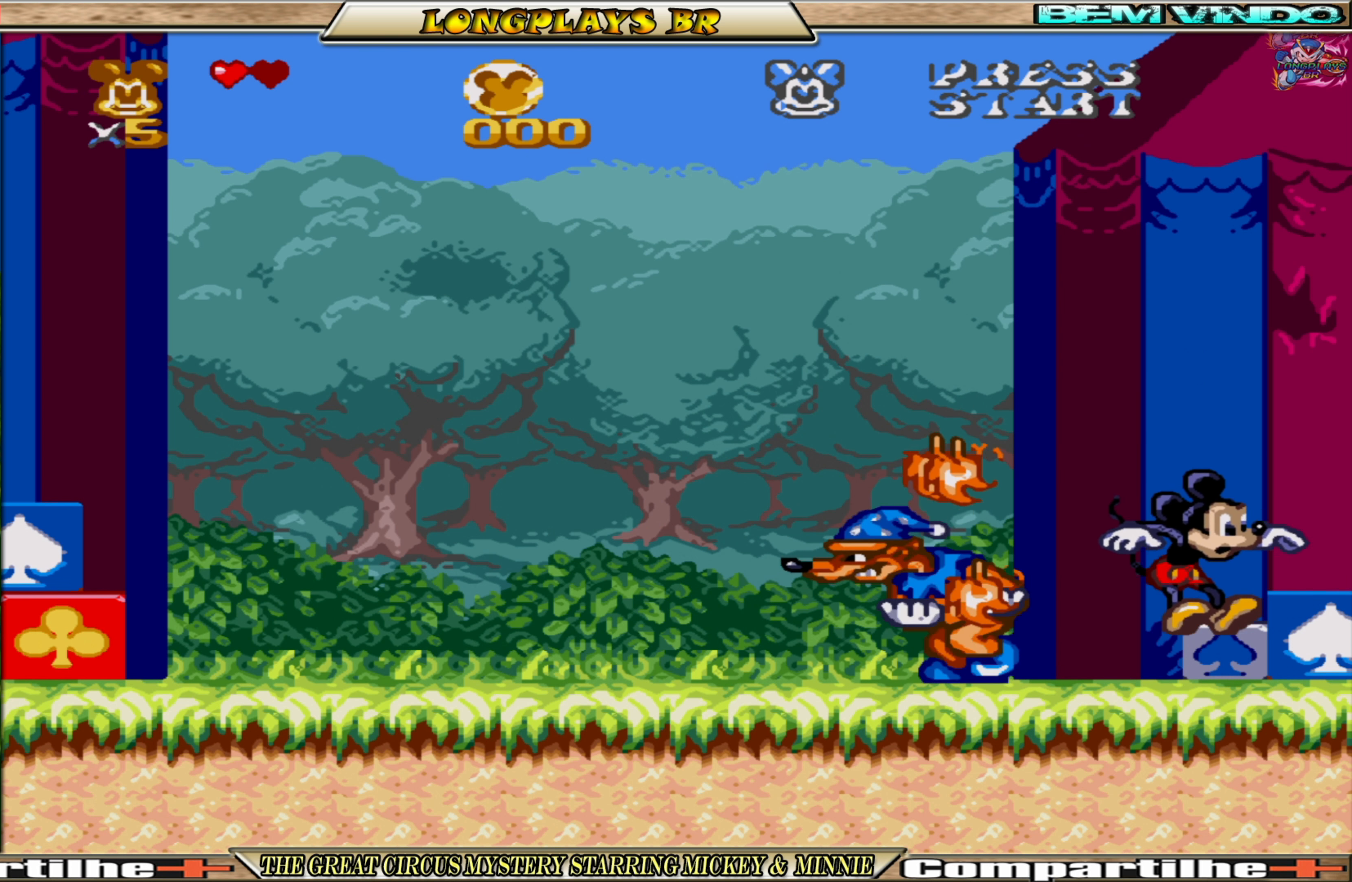
{"buttons": [], "events": [[384, "DPAD_RIGHT", "up"]]}
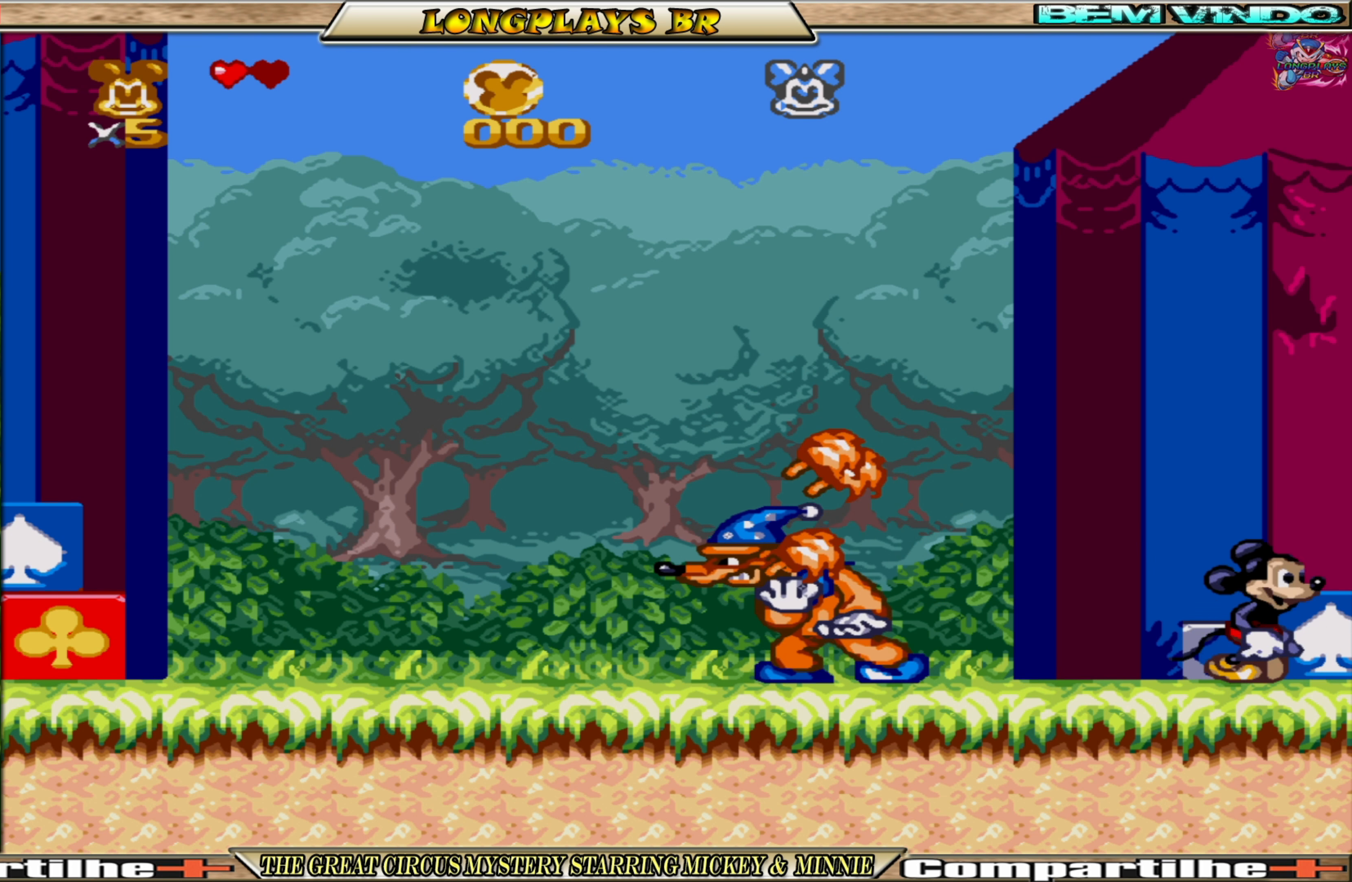
{"buttons": [], "events": [[17, "DPAD_LEFT", "down"], [117, "DPAD_LEFT", "up"]]}
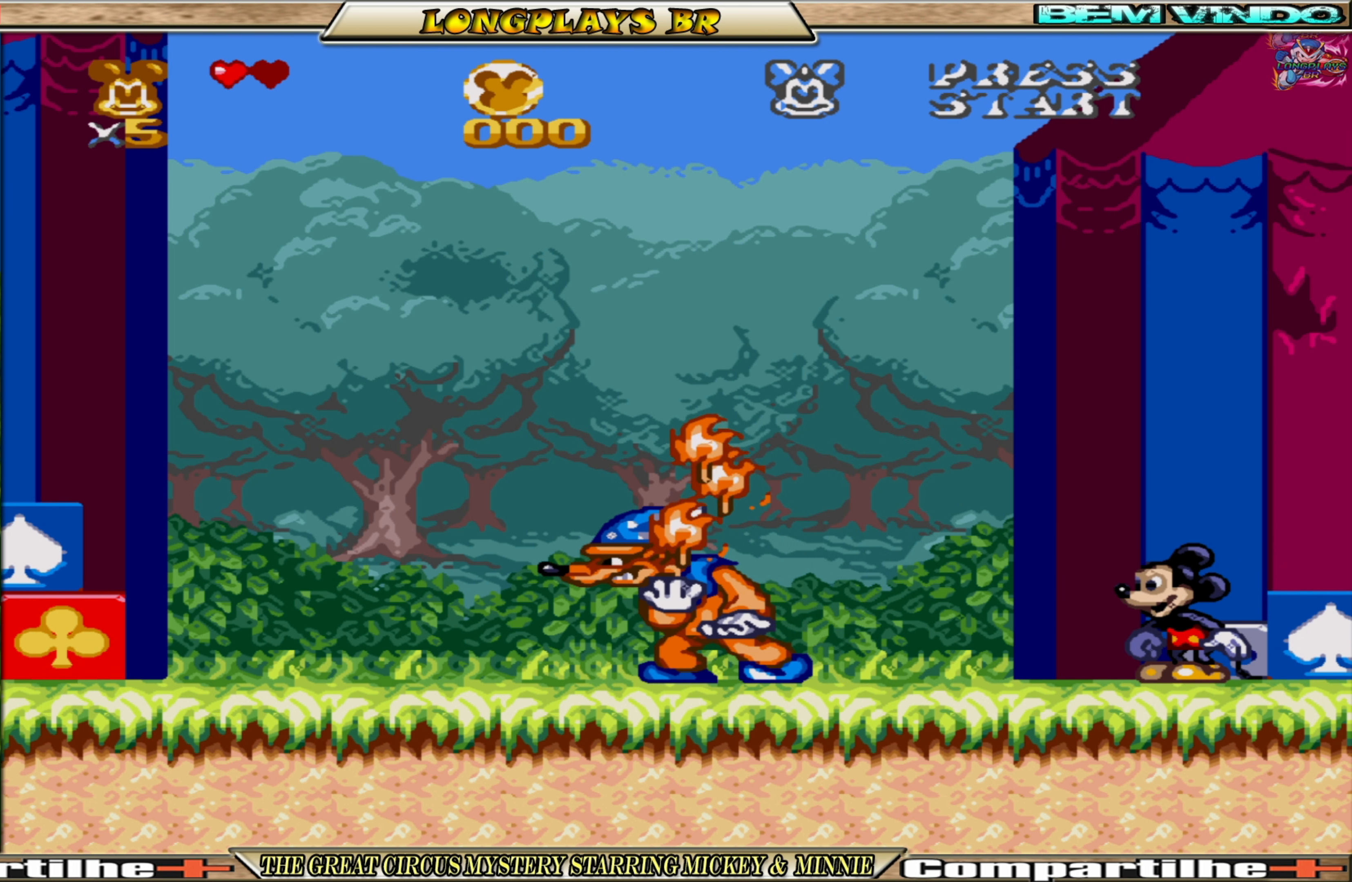
{"buttons": ["DPAD_LEFT"], "events": [[67, "DPAD_LEFT", "down"], [200, "DPAD_LEFT", "up"], [400, "DPAD_LEFT", "down"]]}
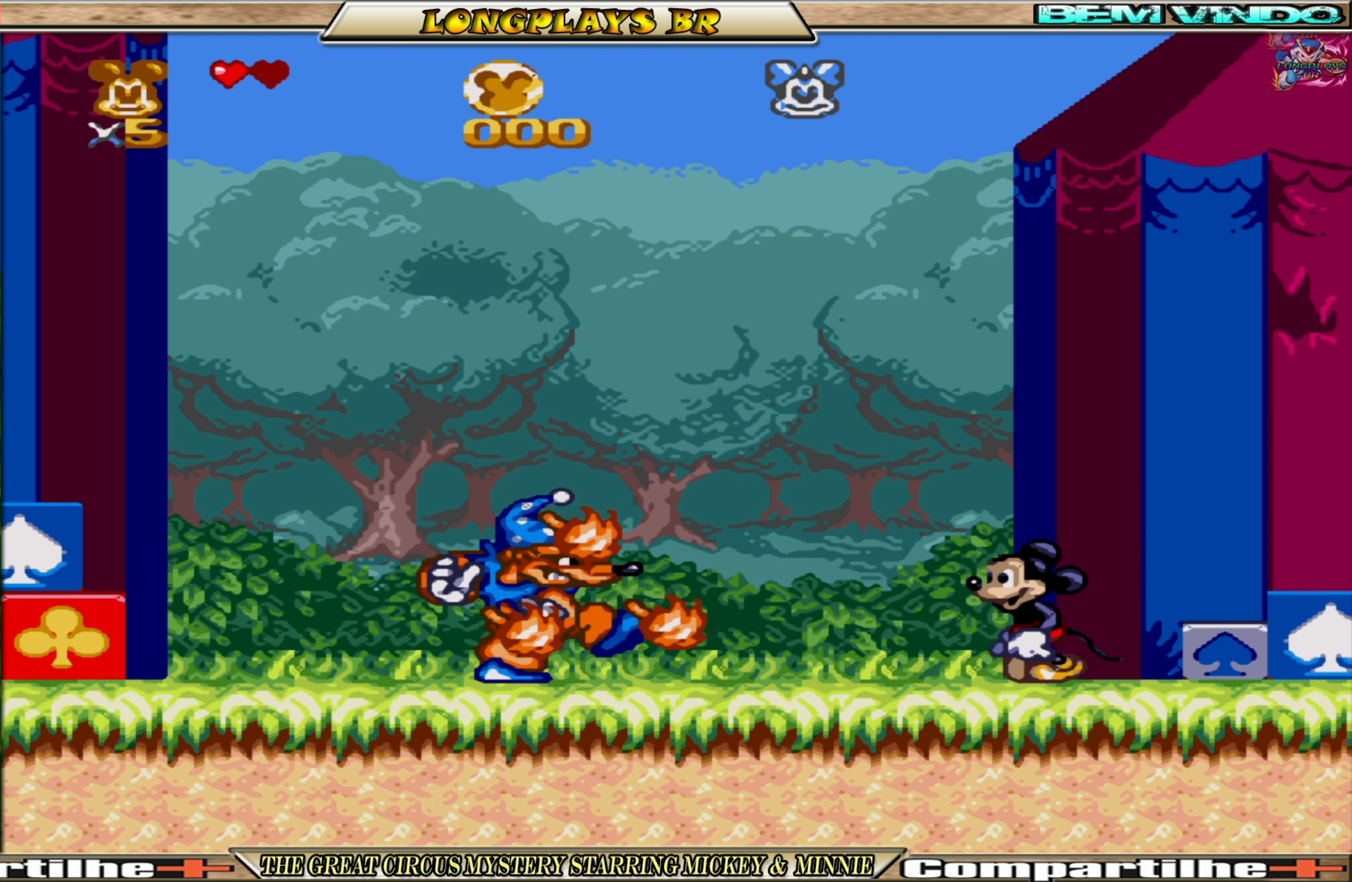
{"buttons": ["A", "DPAD_LEFT"], "events": [[117, "DPAD_LEFT", "up"], [267, "A", "down"], [350, "DPAD_LEFT", "down"]]}
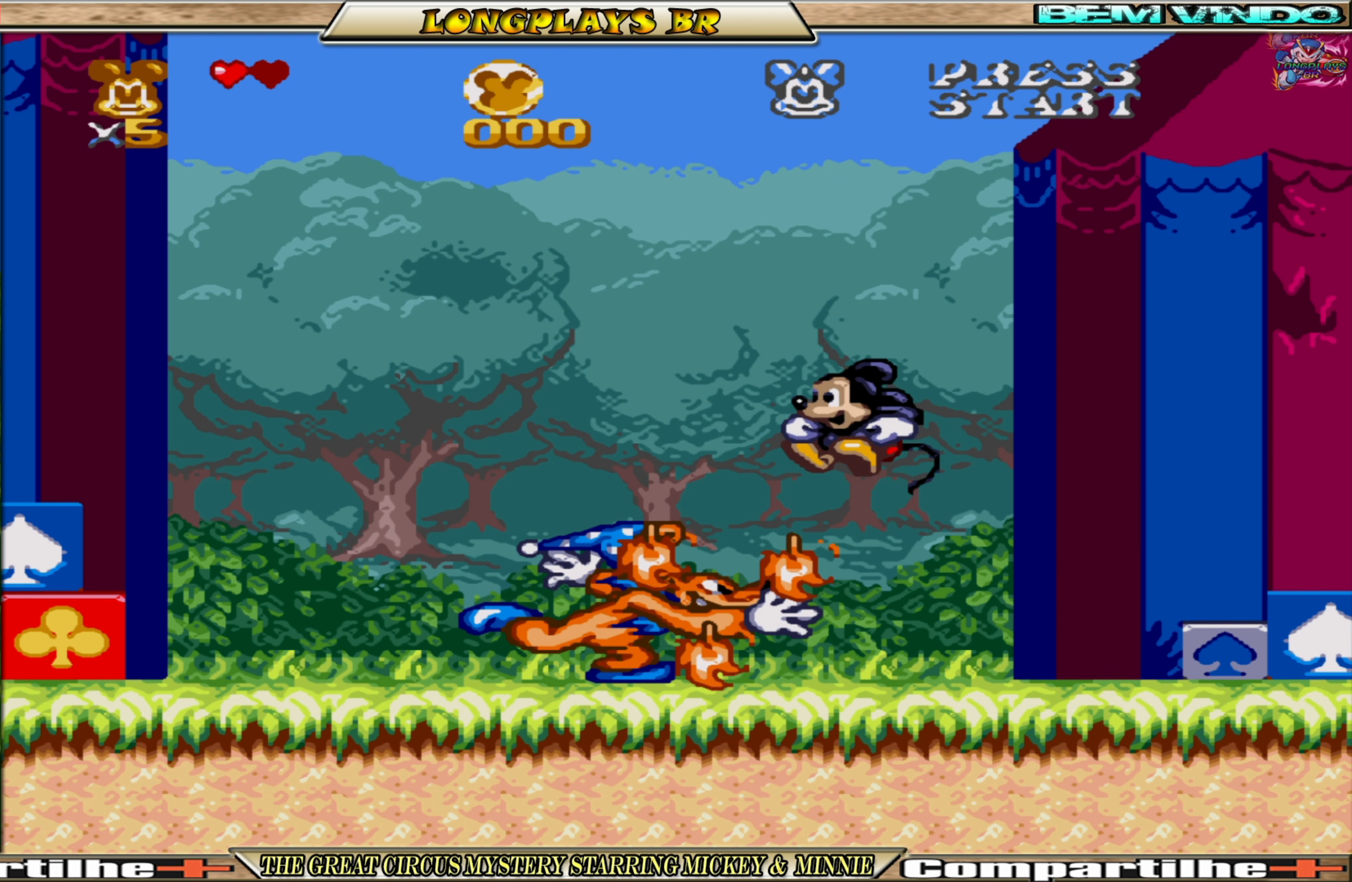
{"buttons": ["A", "DPAD_LEFT"], "events": []}
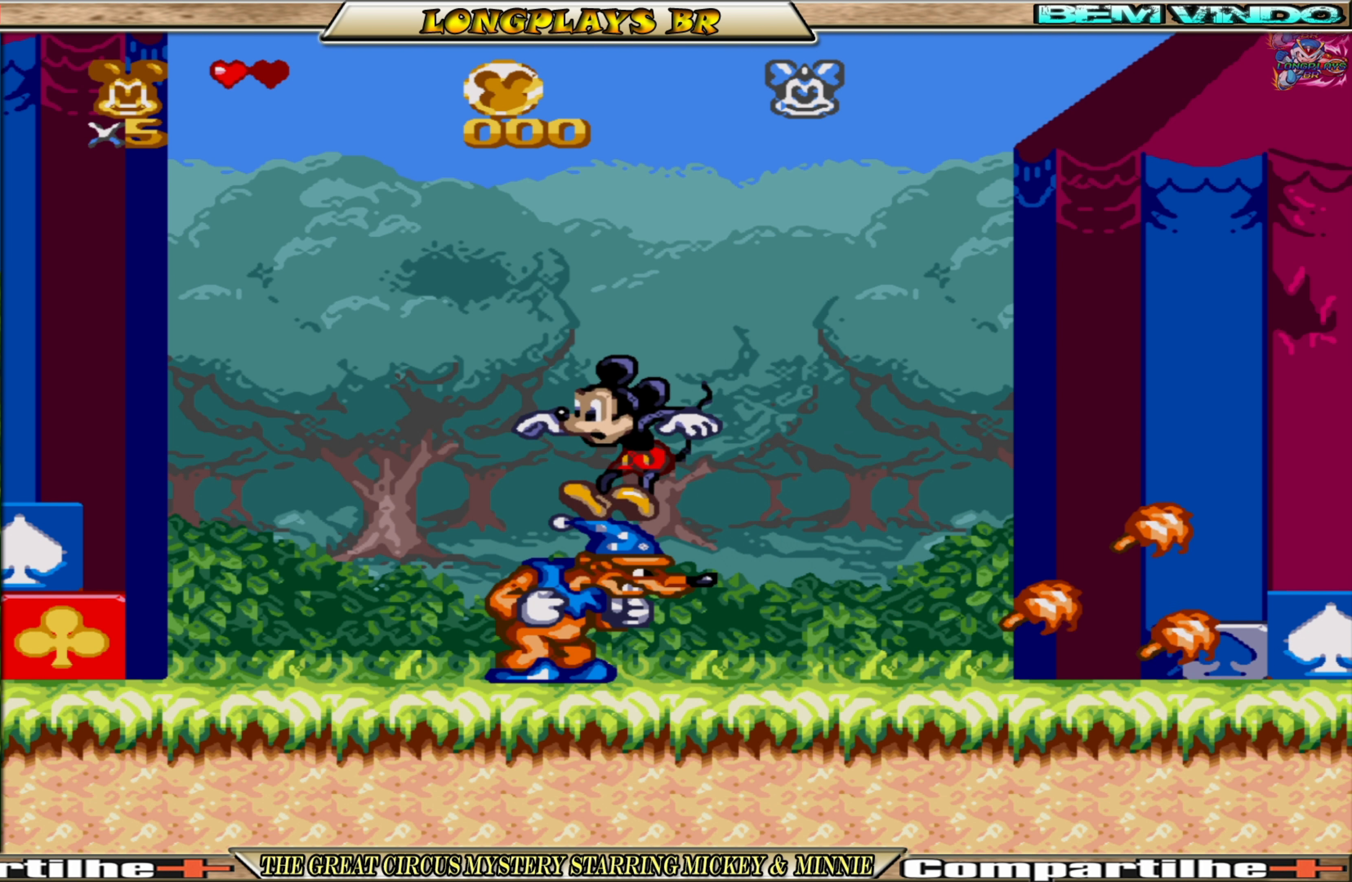
{"buttons": ["A", "DPAD_LEFT"], "events": []}
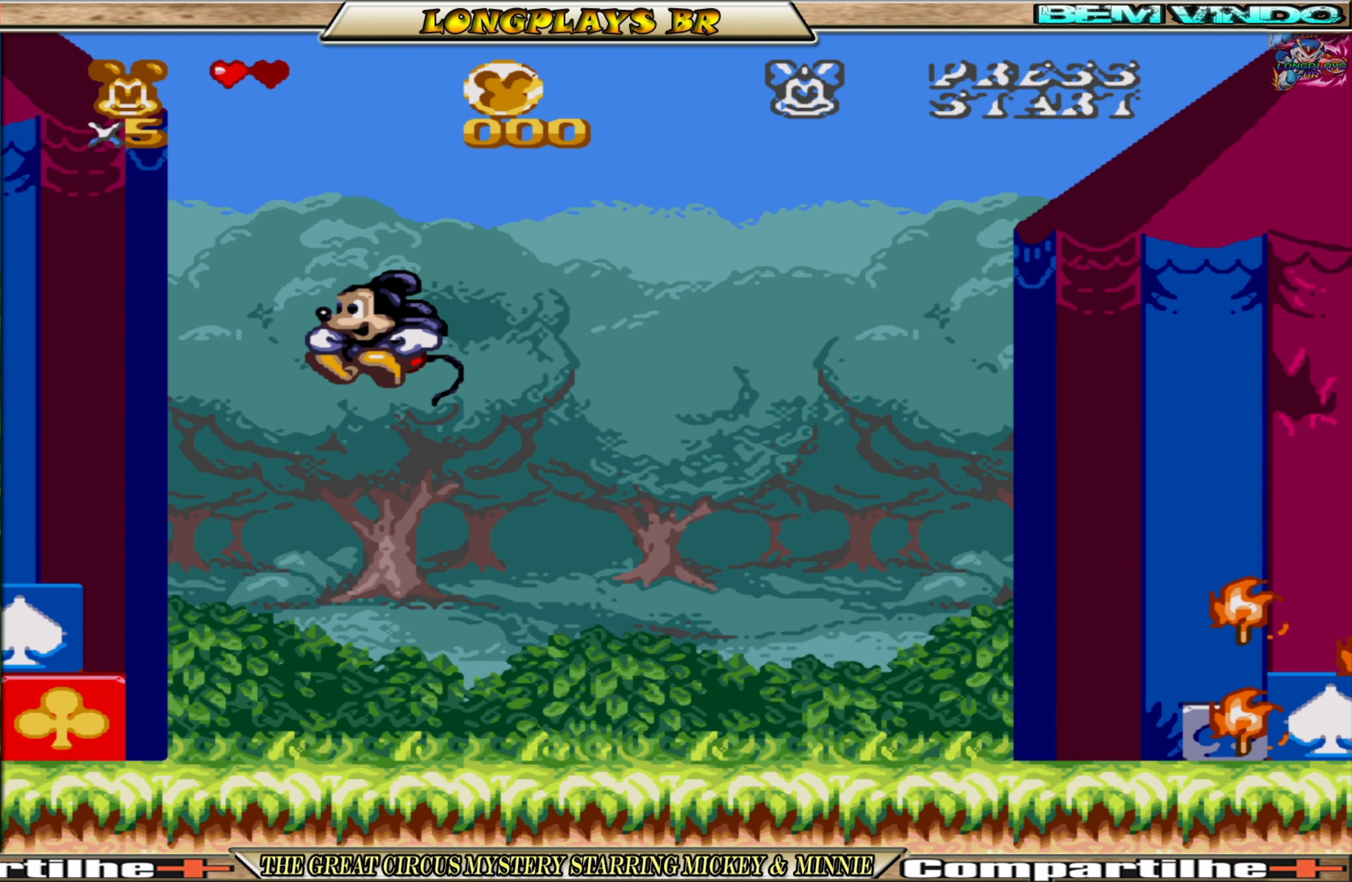
{"buttons": [], "events": [[167, "A", "up"], [434, "DPAD_LEFT", "up"]]}
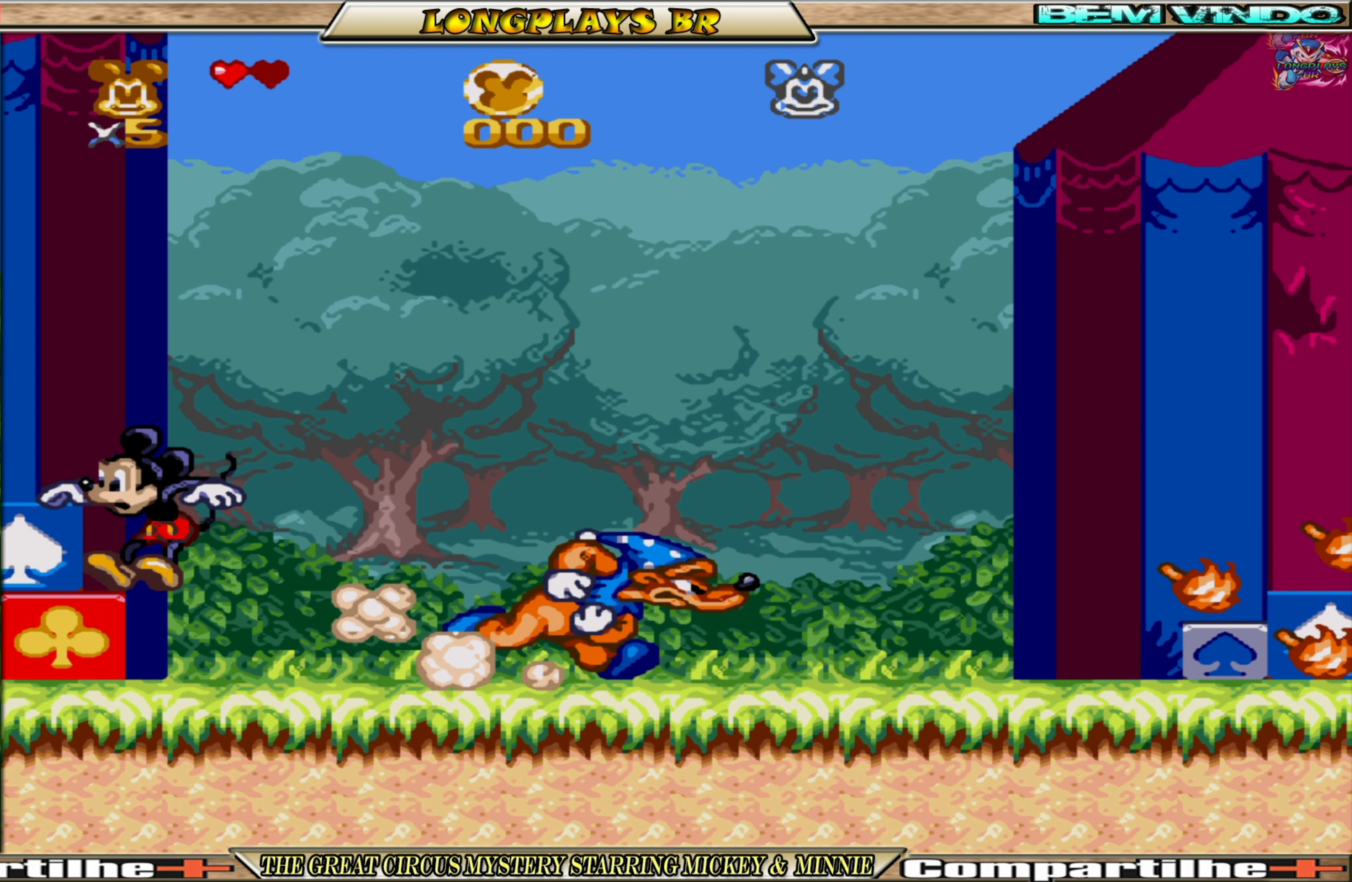
{"buttons": [], "events": []}
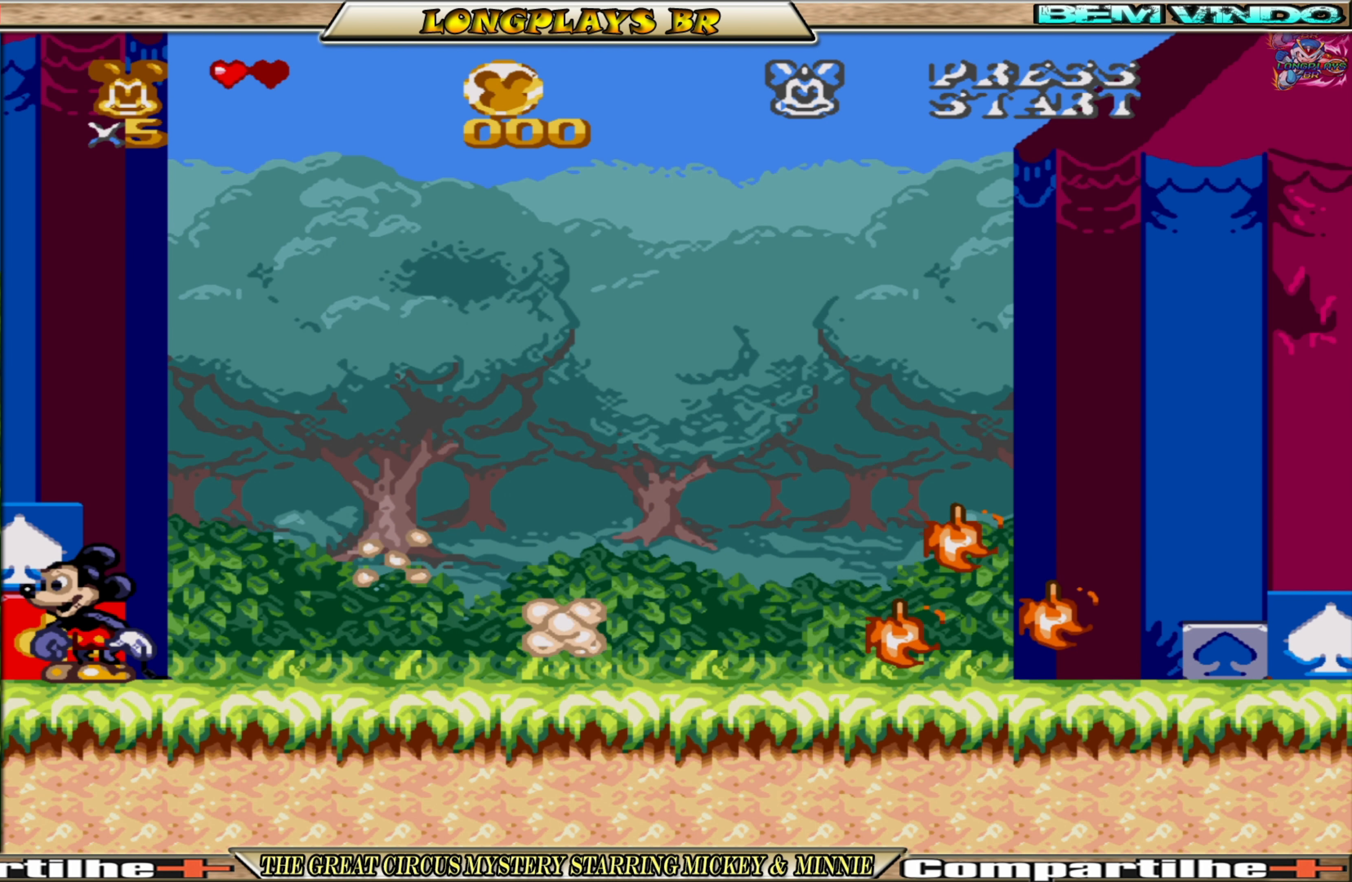
{"buttons": ["DPAD_RIGHT"], "events": [[367, "DPAD_RIGHT", "down"]]}
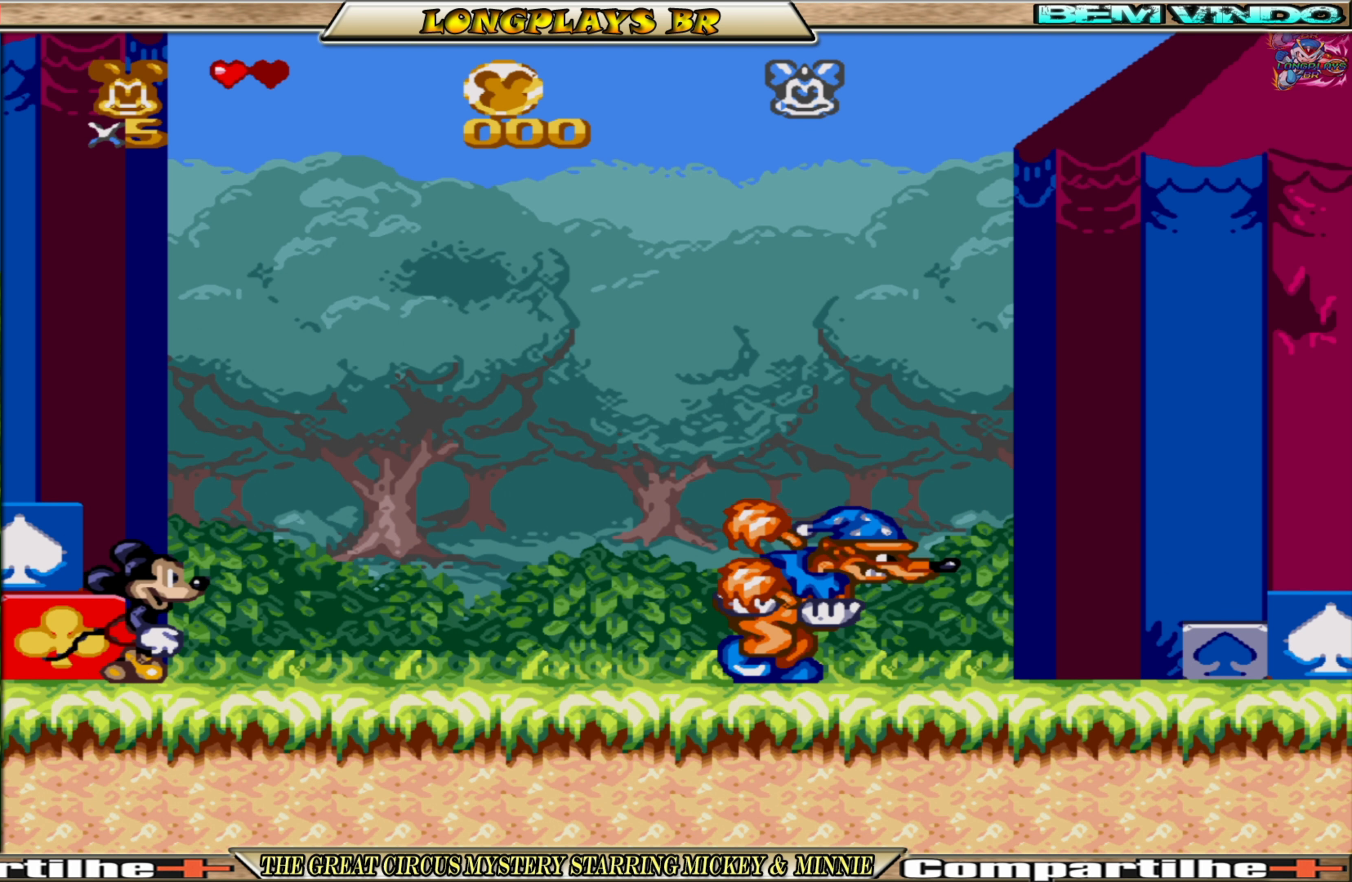
{"buttons": ["A", "DPAD_RIGHT"], "events": [[66, "DPAD_RIGHT", "up"], [333, "DPAD_RIGHT", "down"], [416, "A", "down"]]}
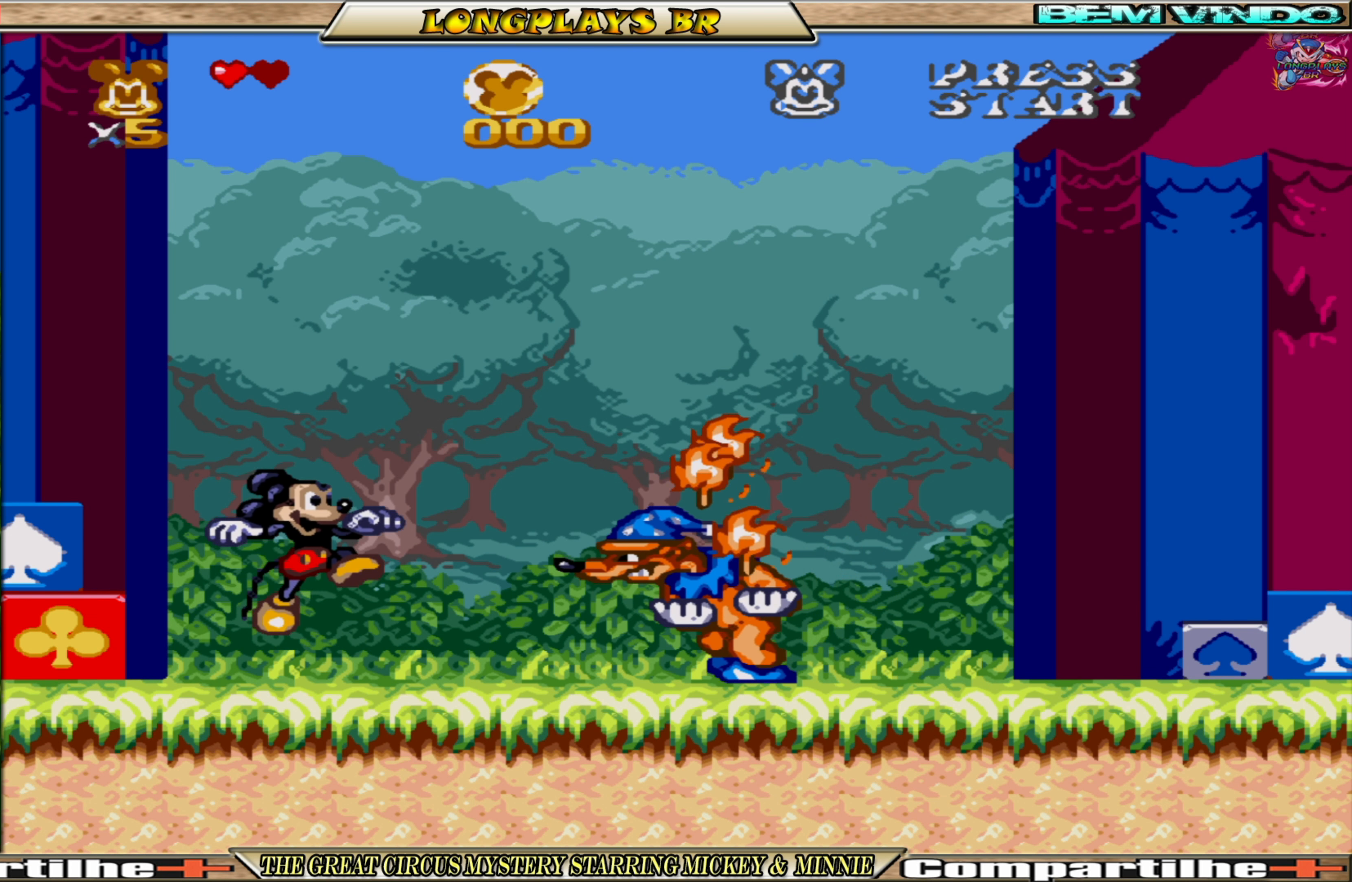
{"buttons": [], "events": [[33, "A", "up"], [250, "DPAD_RIGHT", "up"]]}
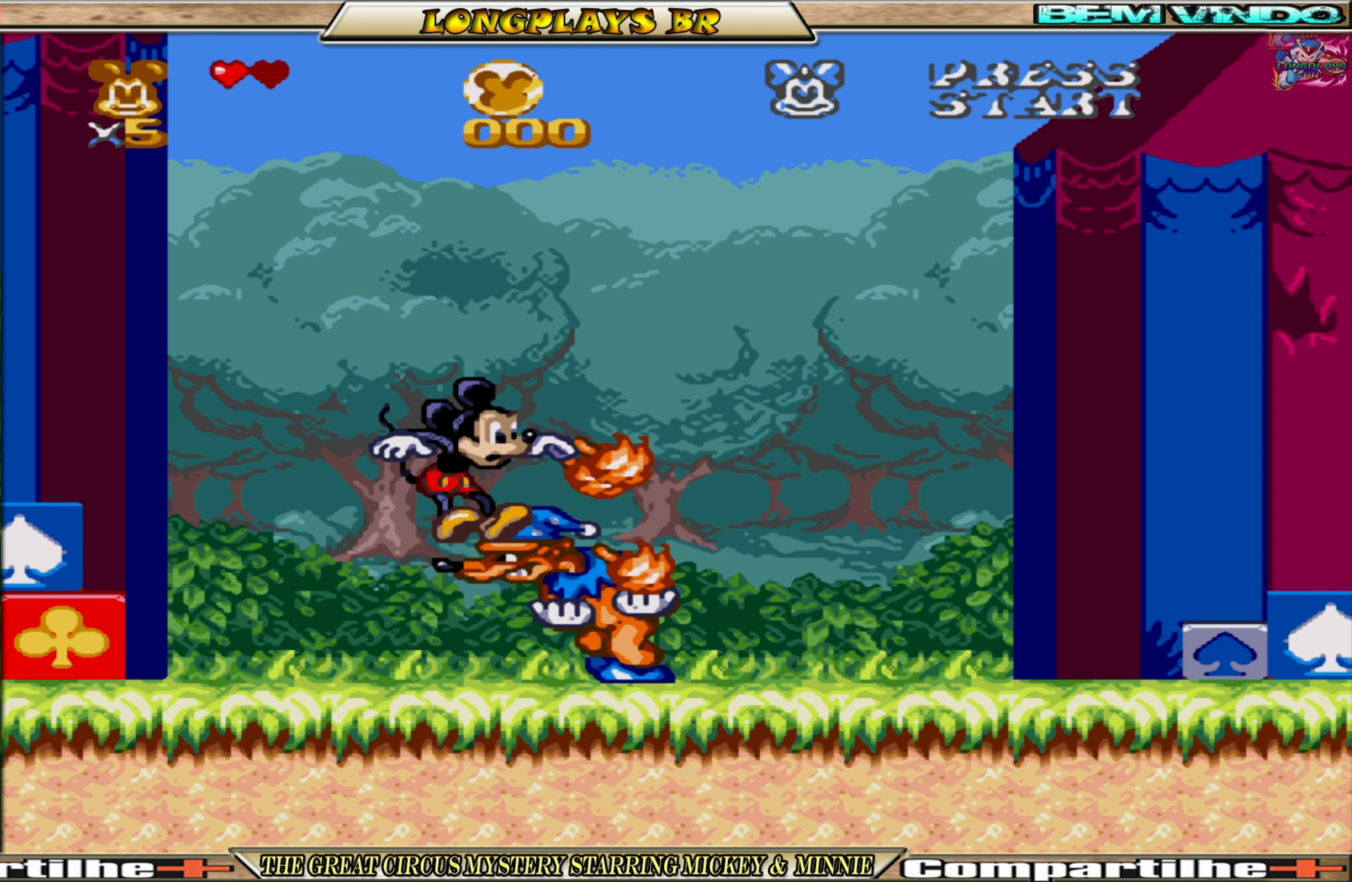
{"buttons": ["DPAD_LEFT"], "events": [[66, "DPAD_LEFT", "down"]]}
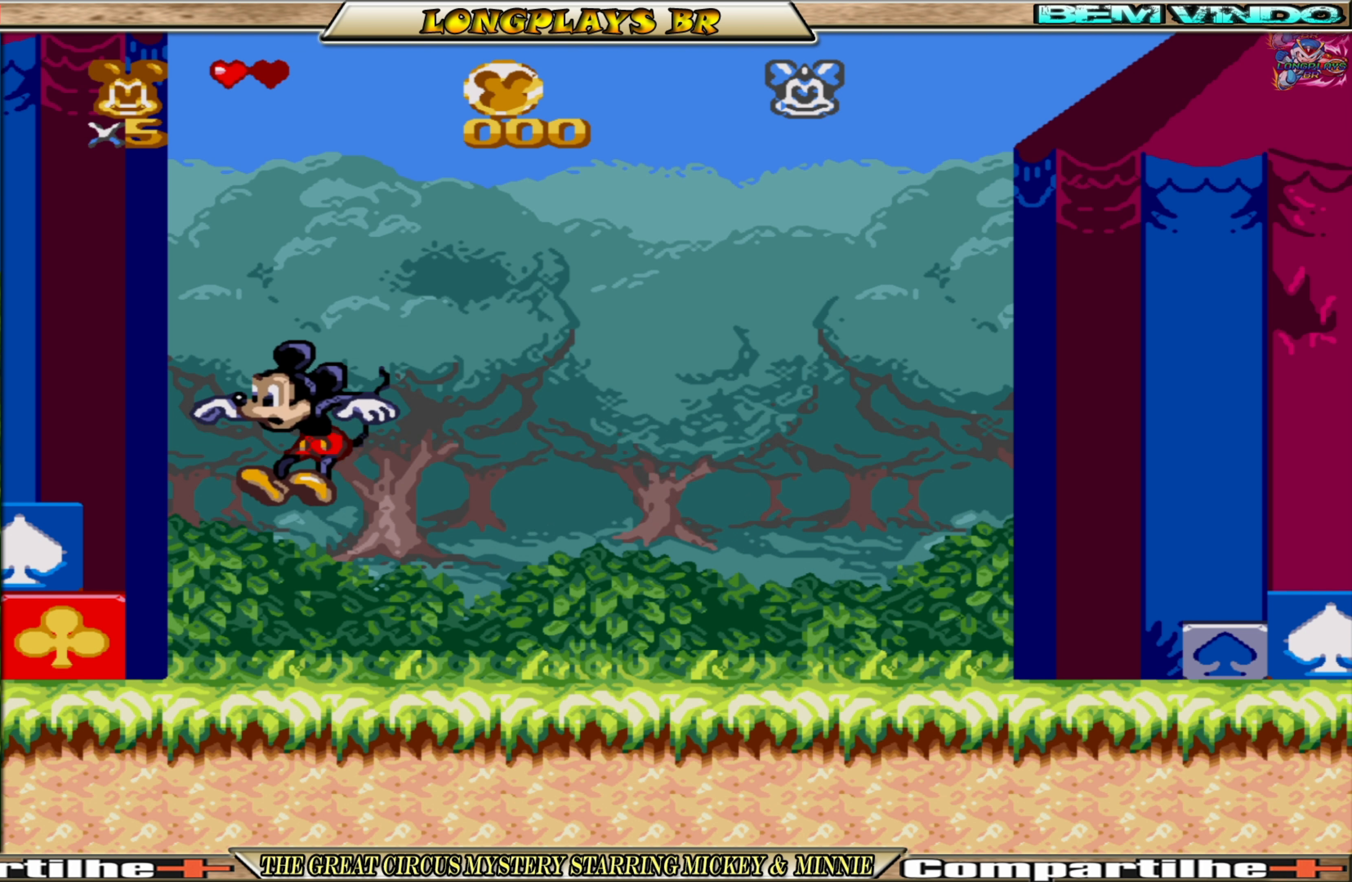
{"buttons": ["DPAD_RIGHT"], "events": [[83, "DPAD_LEFT", "up"], [333, "DPAD_RIGHT", "down"]]}
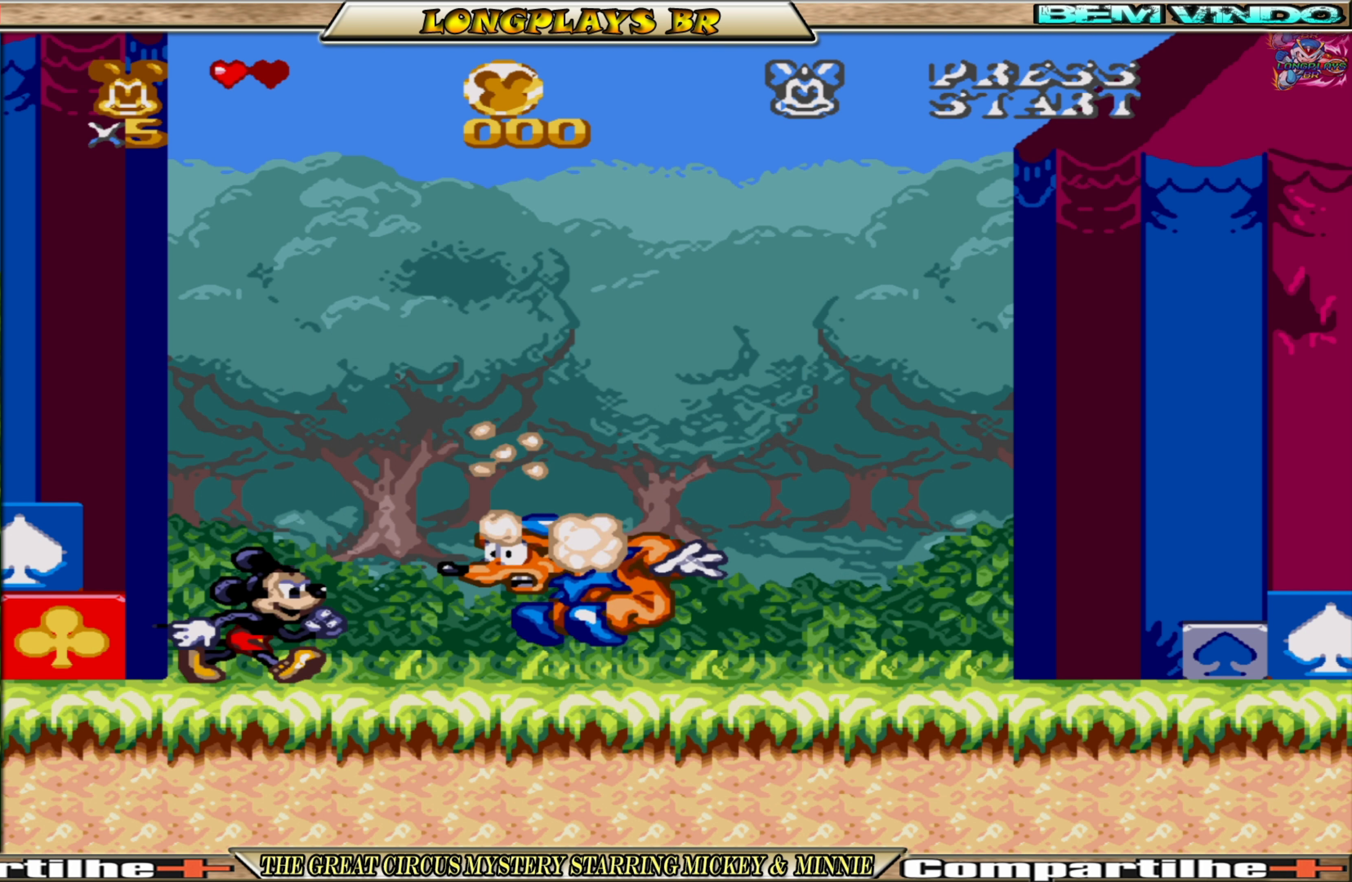
{"buttons": ["DPAD_RIGHT"], "events": []}
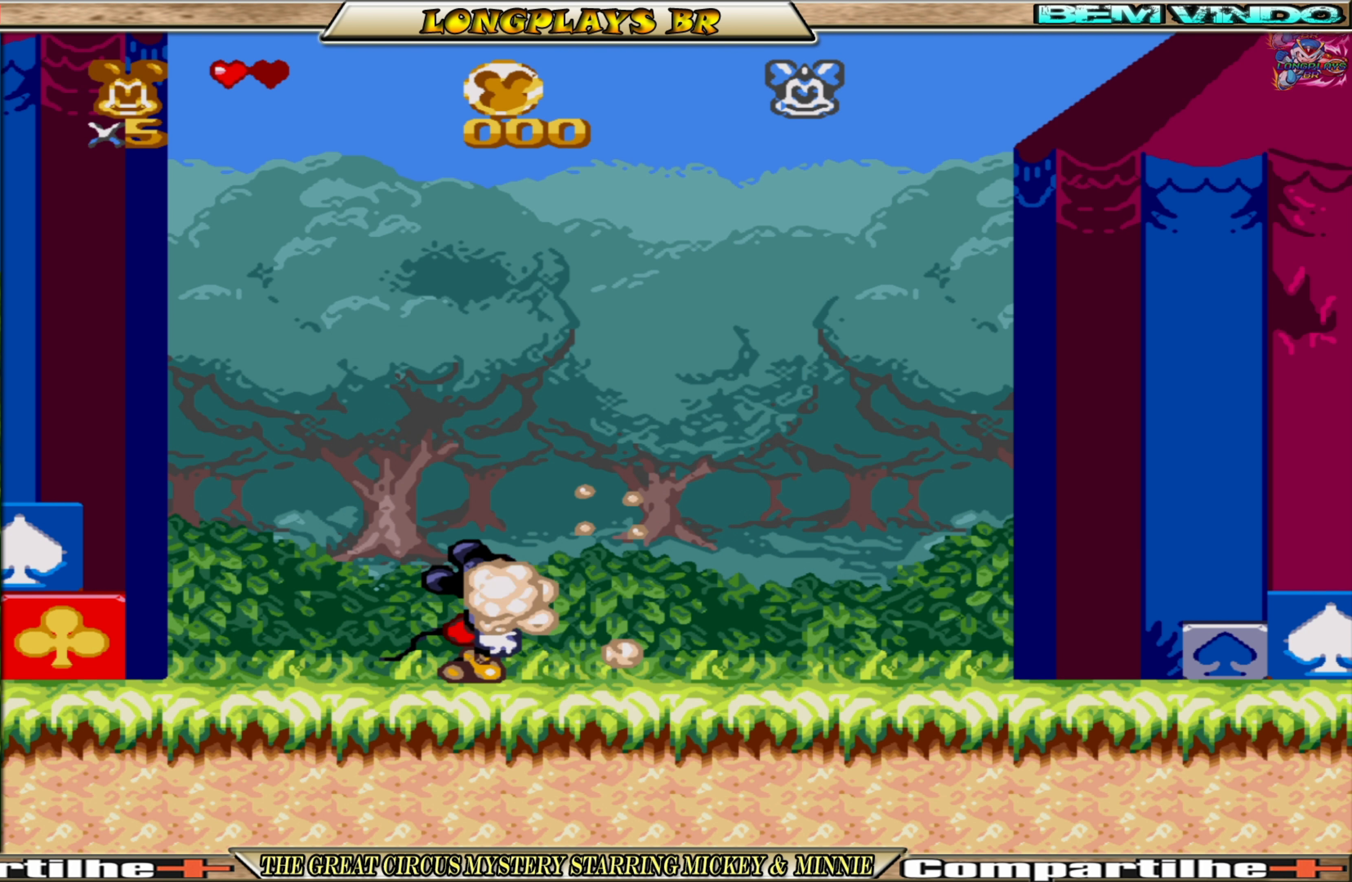
{"buttons": [], "events": [[500, "DPAD_RIGHT", "up"]]}
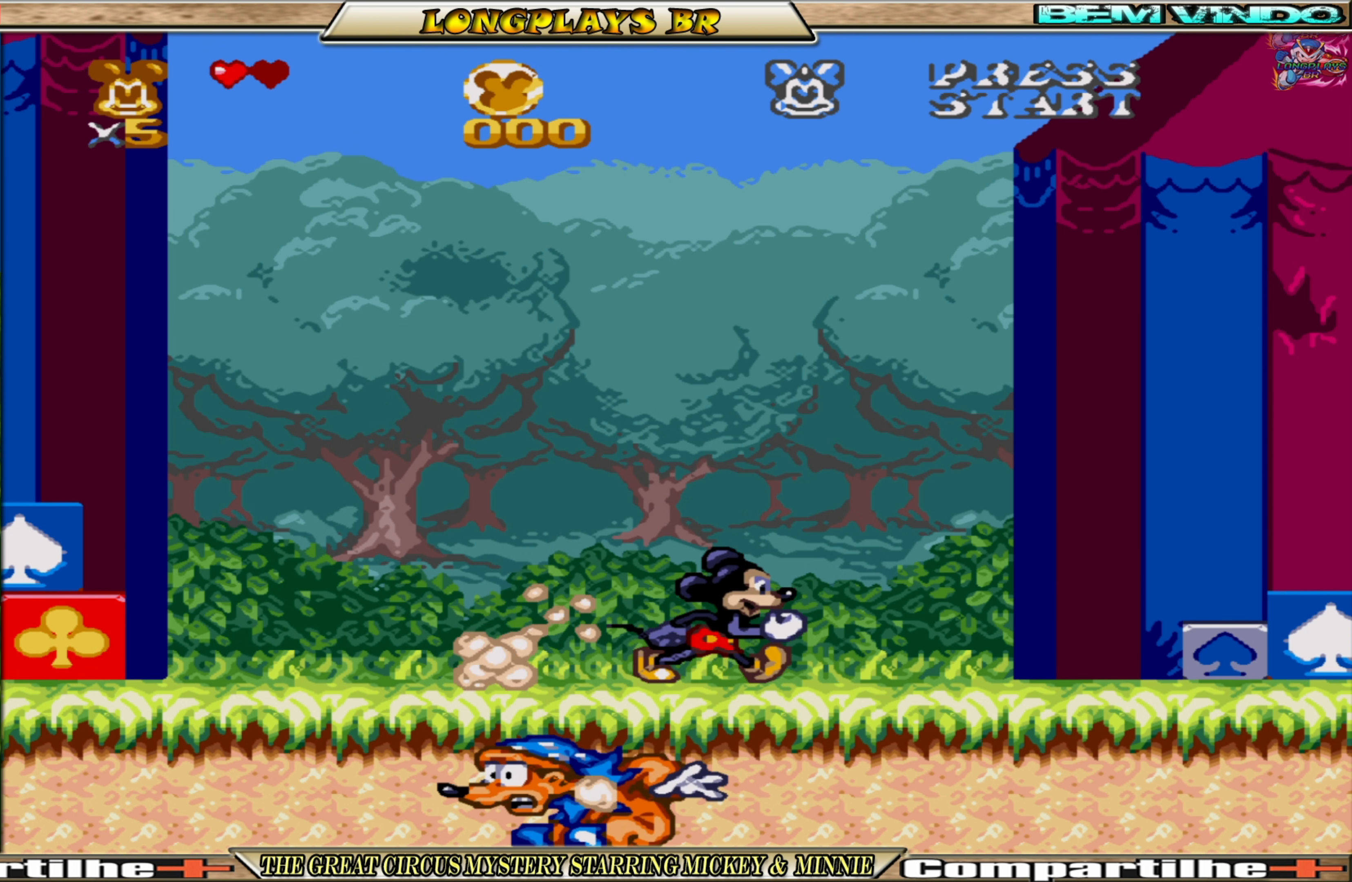
{"buttons": [], "events": [[333, "DPAD_LEFT", "down"], [483, "DPAD_LEFT", "up"]]}
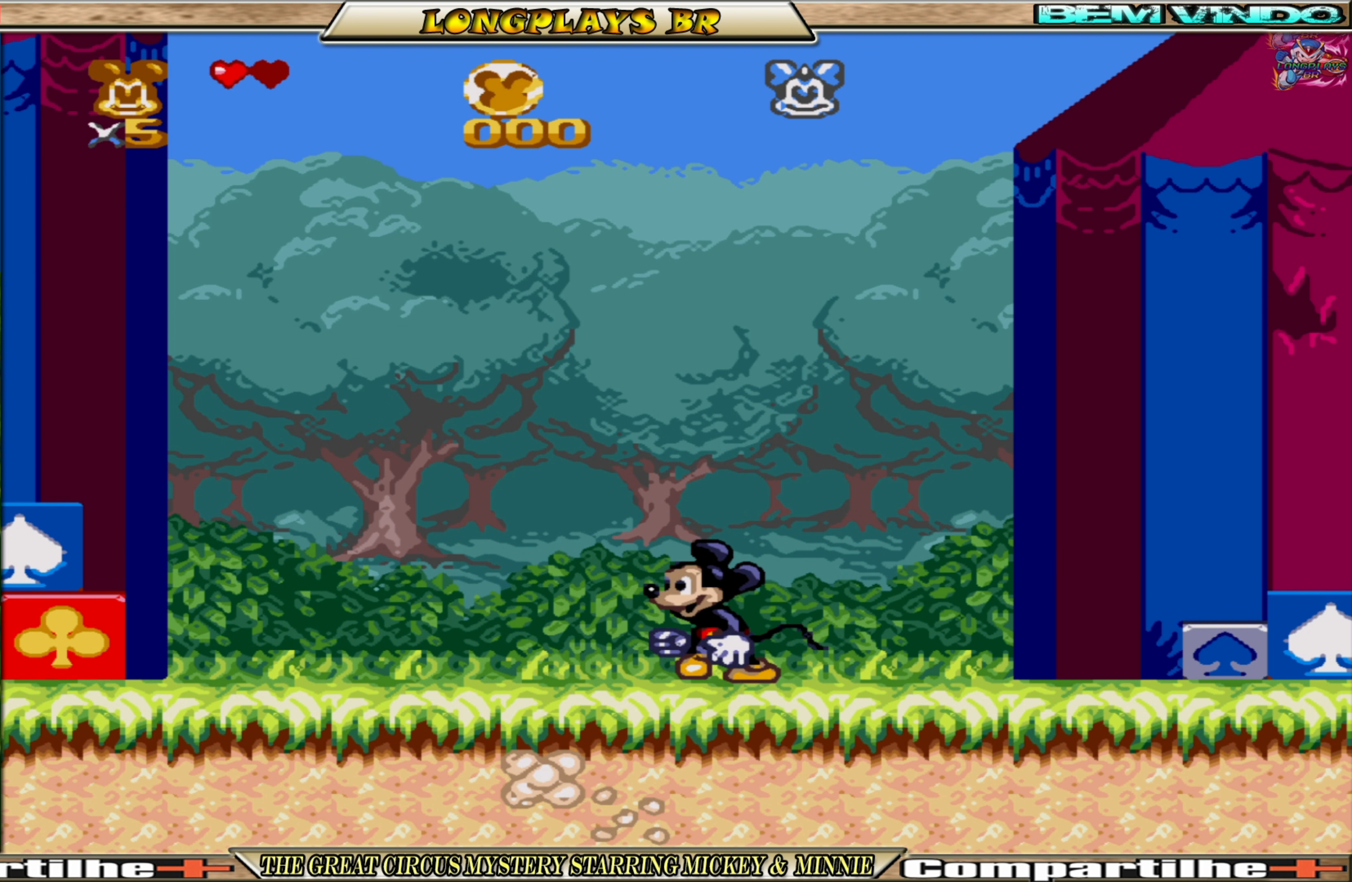
{"buttons": [], "events": [[183, "DPAD_RIGHT", "down"], [333, "DPAD_RIGHT", "up"]]}
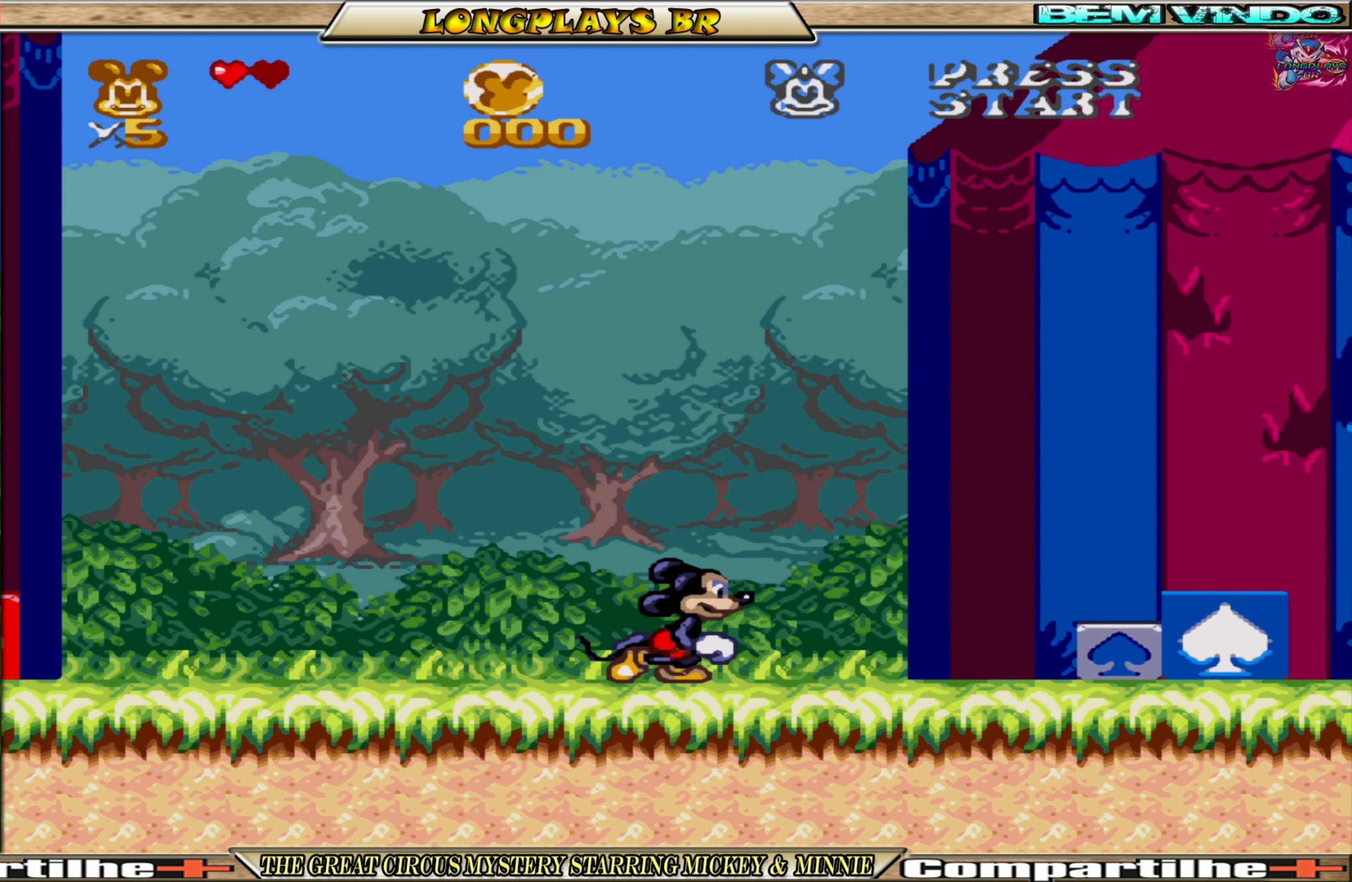
{"buttons": ["DPAD_RIGHT"], "events": [[233, "DPAD_RIGHT", "down"]]}
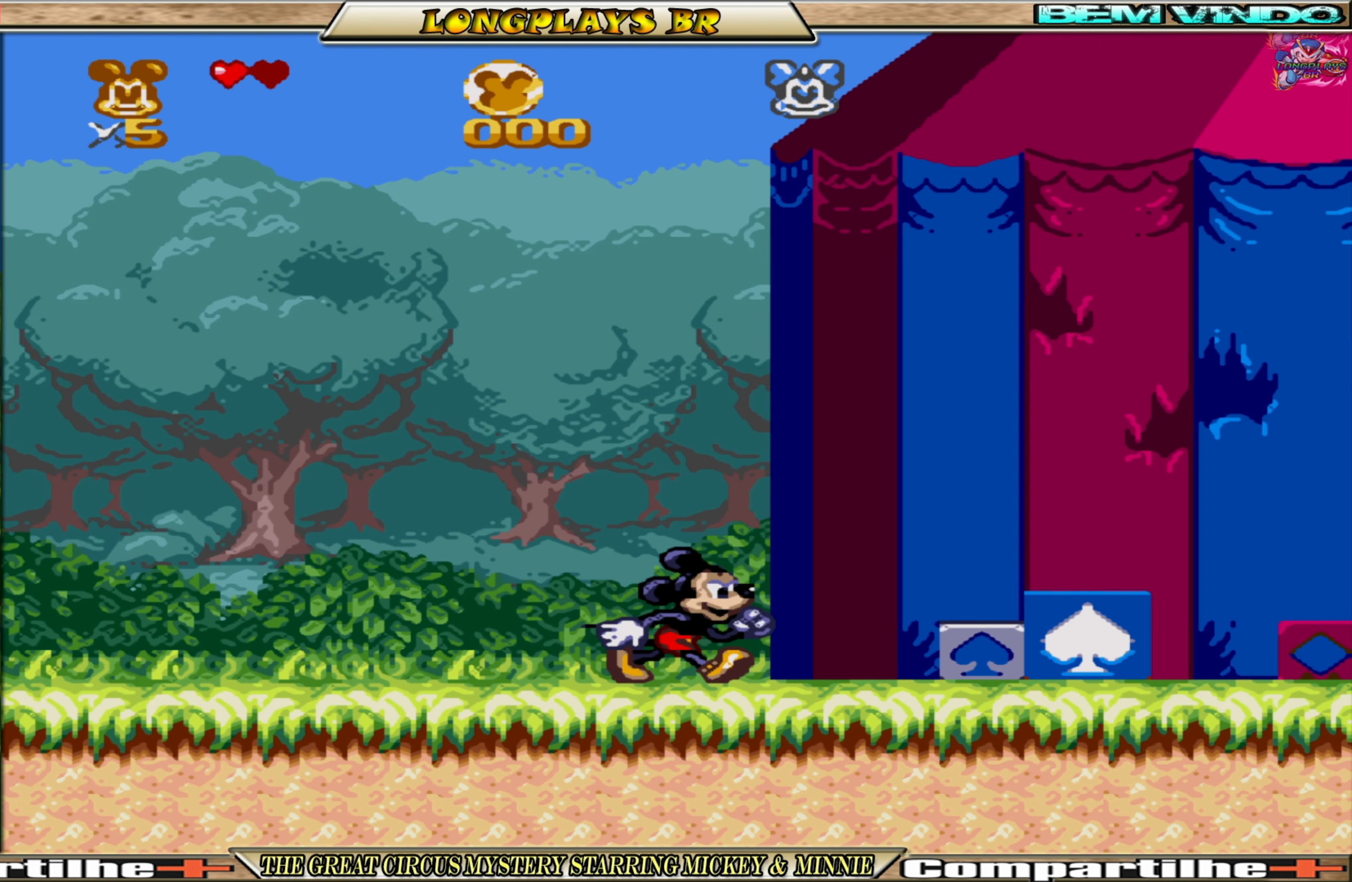
{"buttons": ["DPAD_RIGHT"], "events": []}
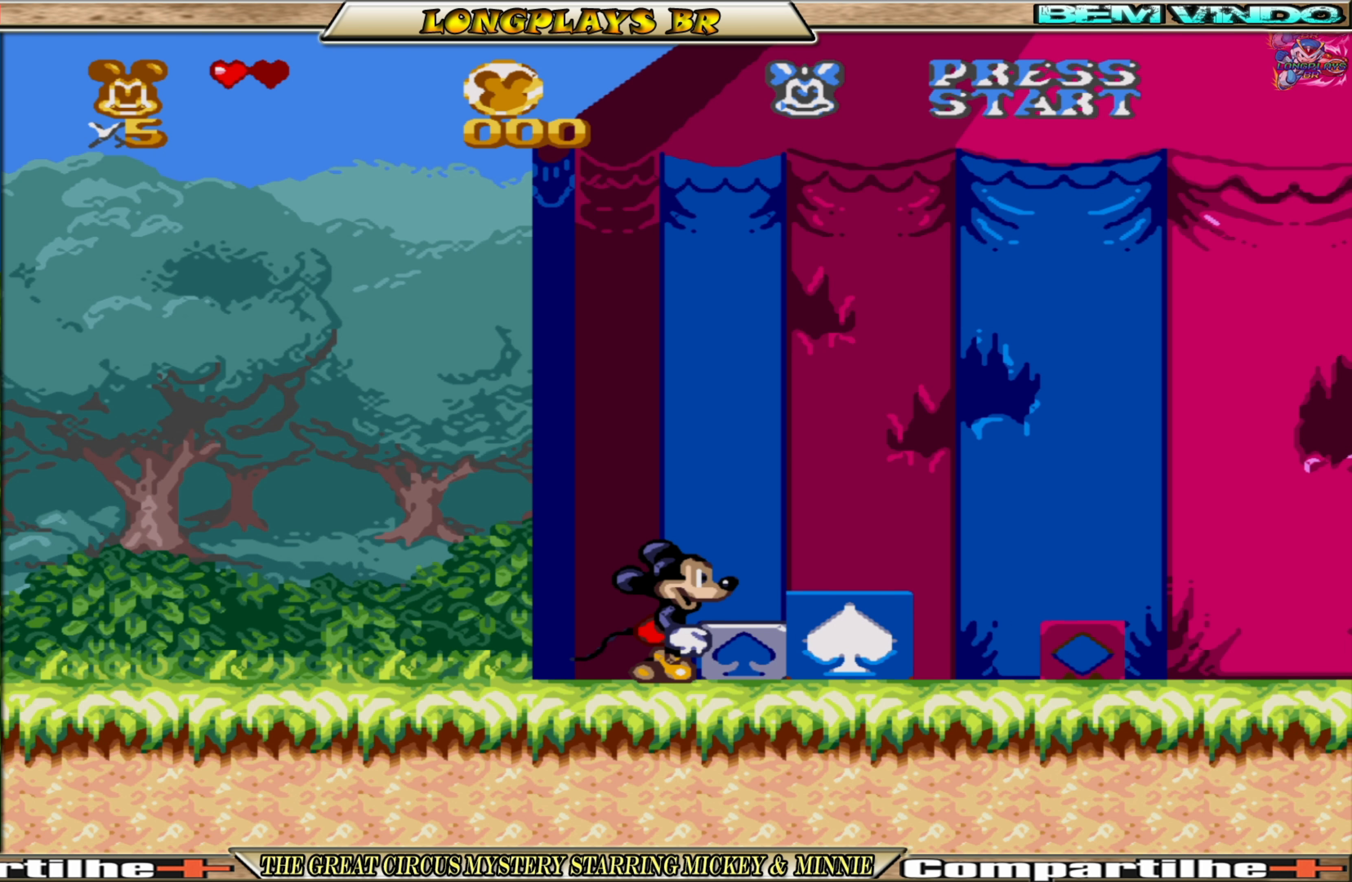
{"buttons": ["DPAD_RIGHT"], "events": []}
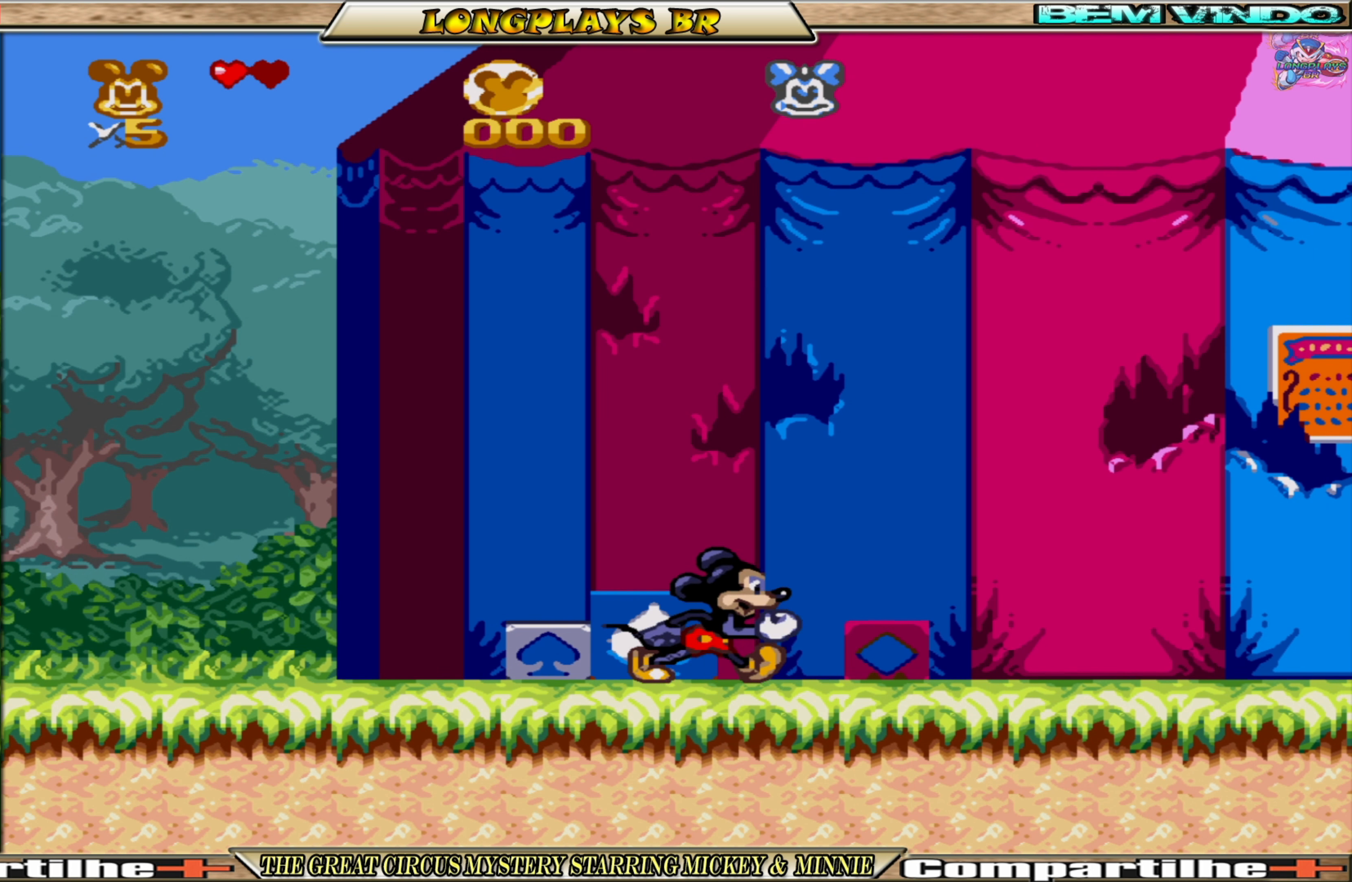
{"buttons": ["DPAD_RIGHT"], "events": []}
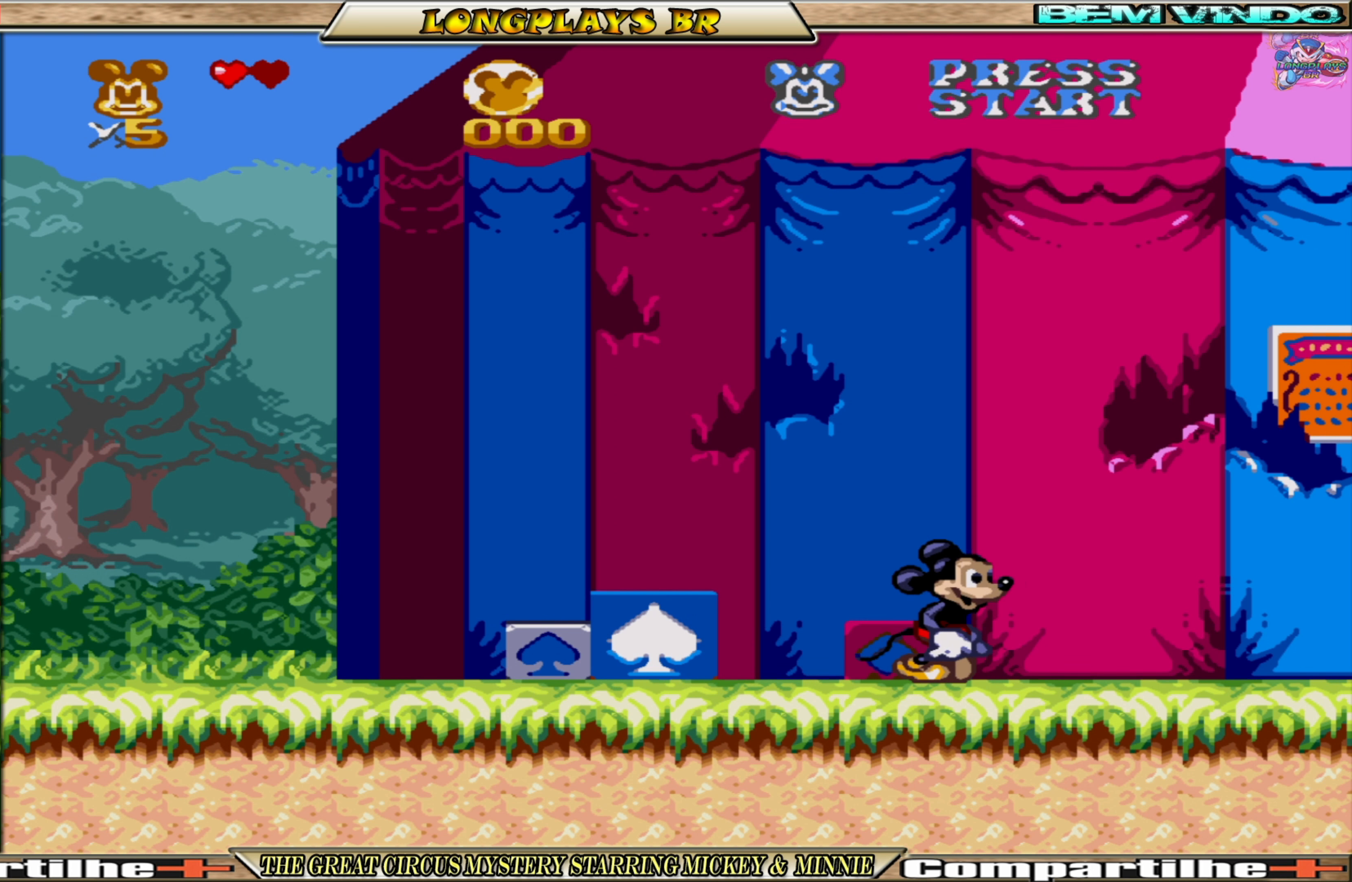
{"buttons": ["DPAD_RIGHT"], "events": []}
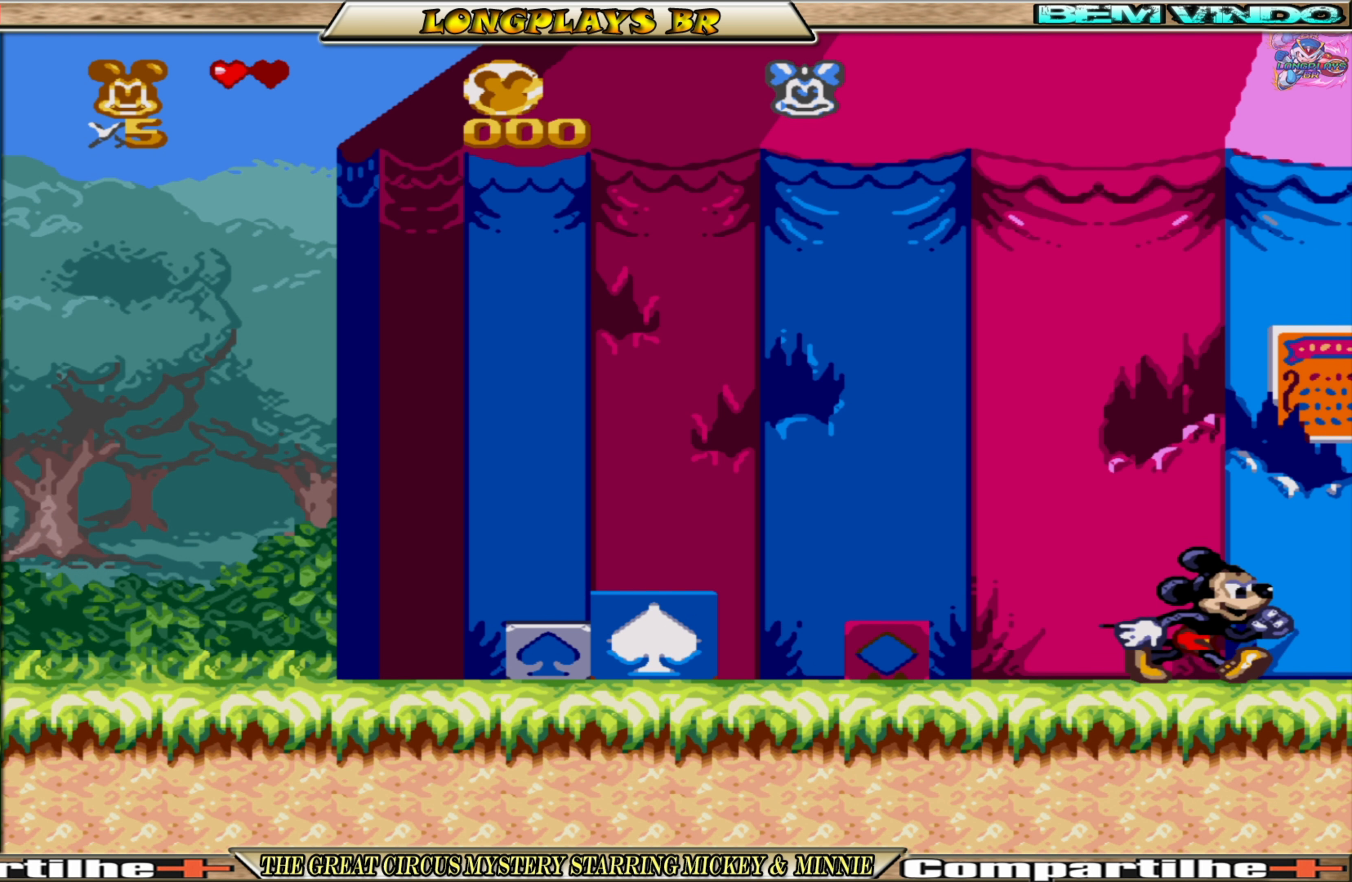
{"buttons": [], "events": [[500, "DPAD_RIGHT", "up"]]}